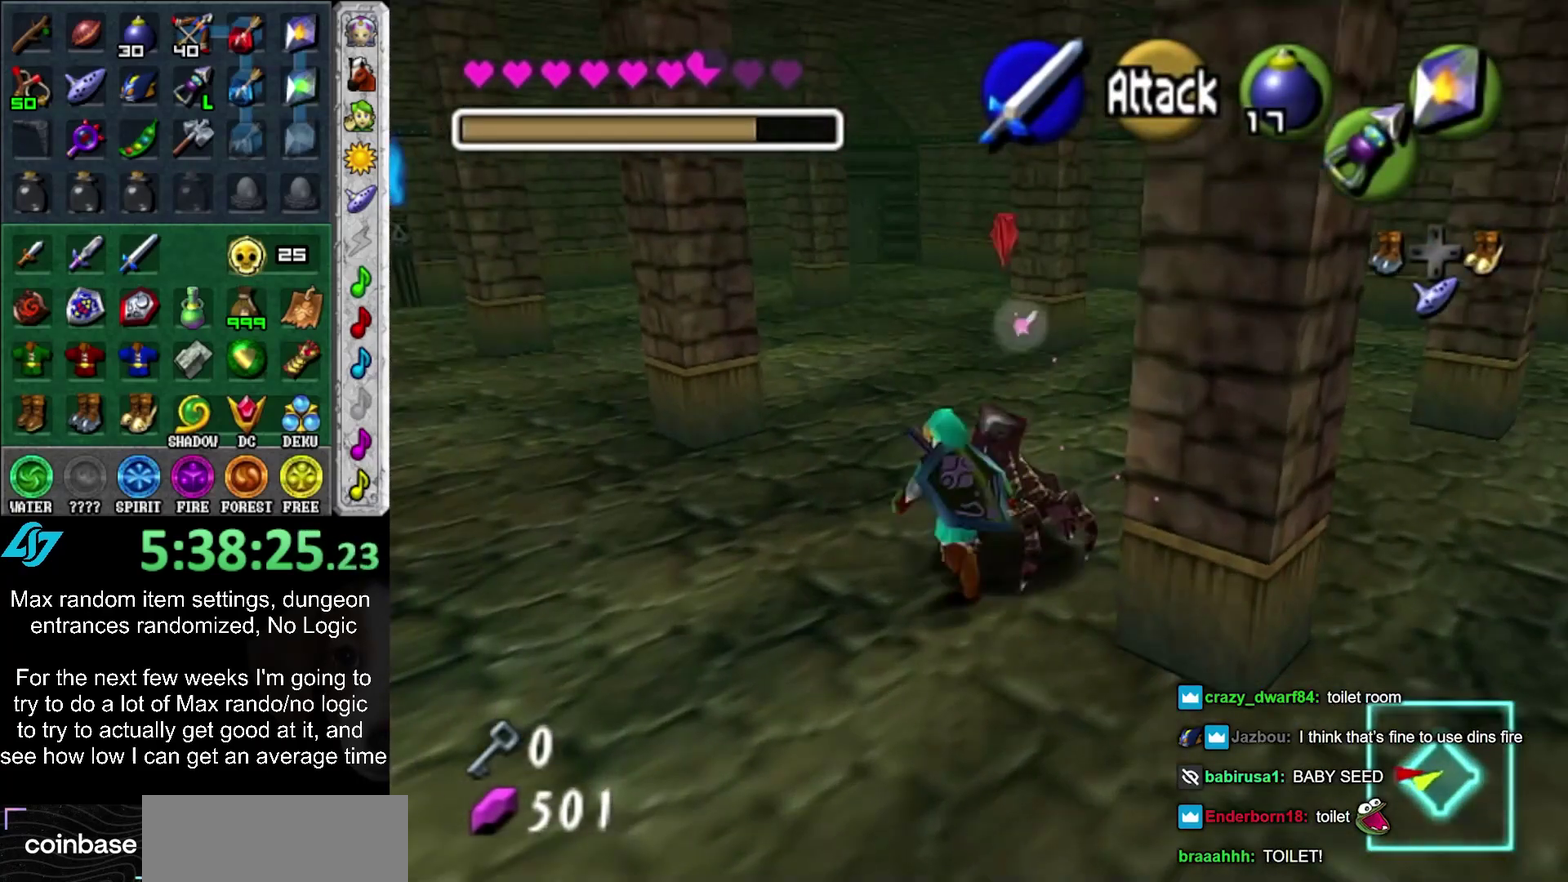
Gameplay with a controller (PlayStation layout); each line is a JSON object with the inputs held at the frame after it. "events" lists button and stick changes between this image and that frame as [ms after this image, input, new state], when the widget could be followed in between. Not read: L2 L3 R3 SQUARE.
{"buttons": [], "left_stick": "right", "right_stick": "center", "events": [[83, "left_stick", "up-right"], [317, "left_stick", "right"]]}
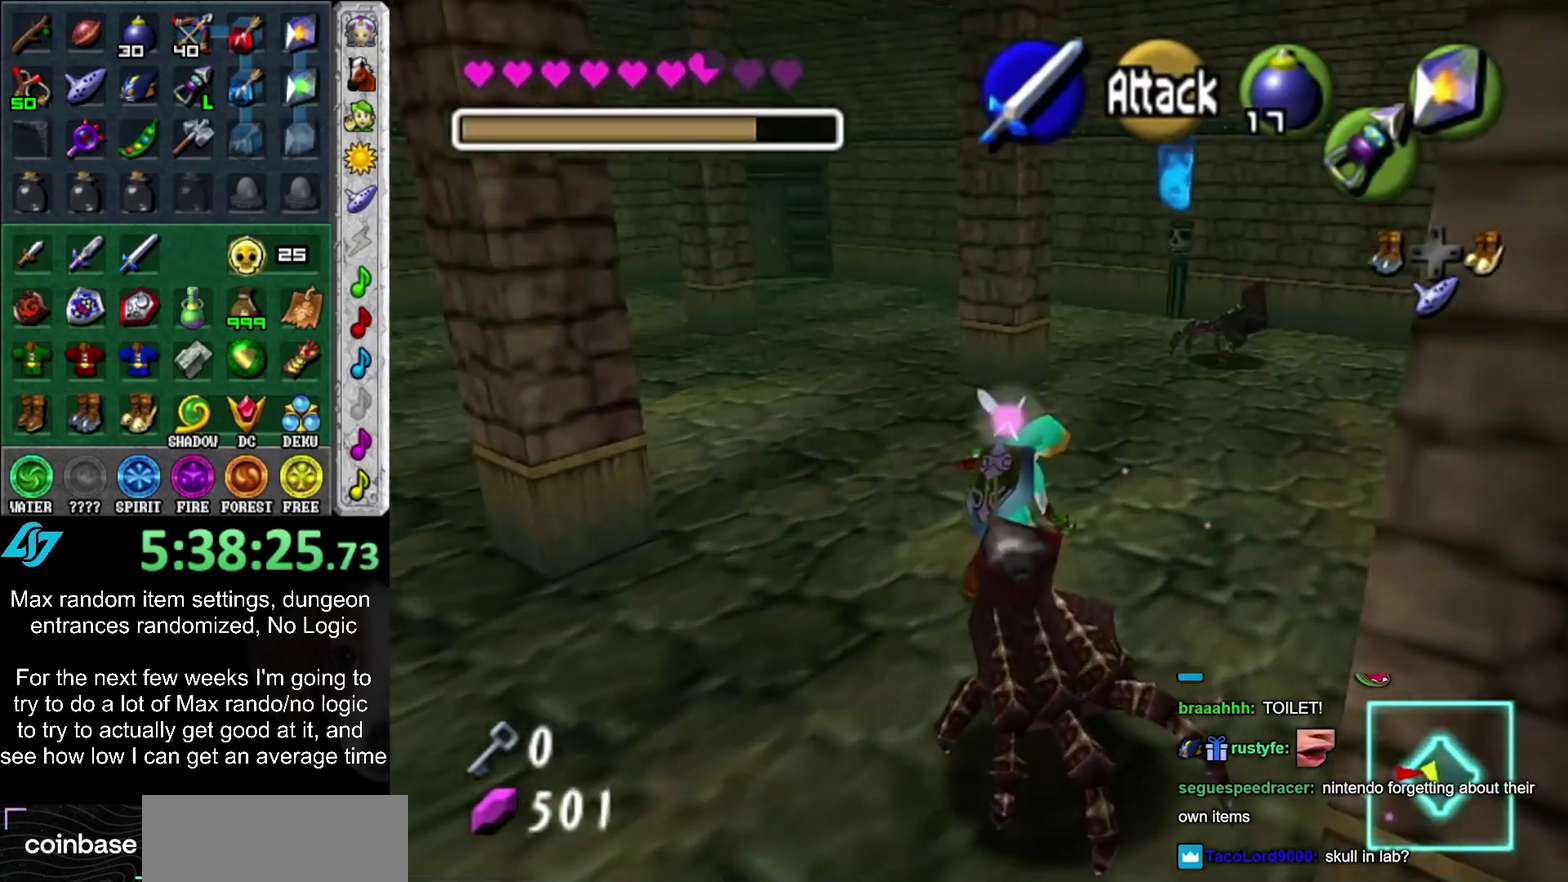
{"buttons": [], "left_stick": "up-right", "right_stick": "center", "events": [[100, "left_stick", "up-right"]]}
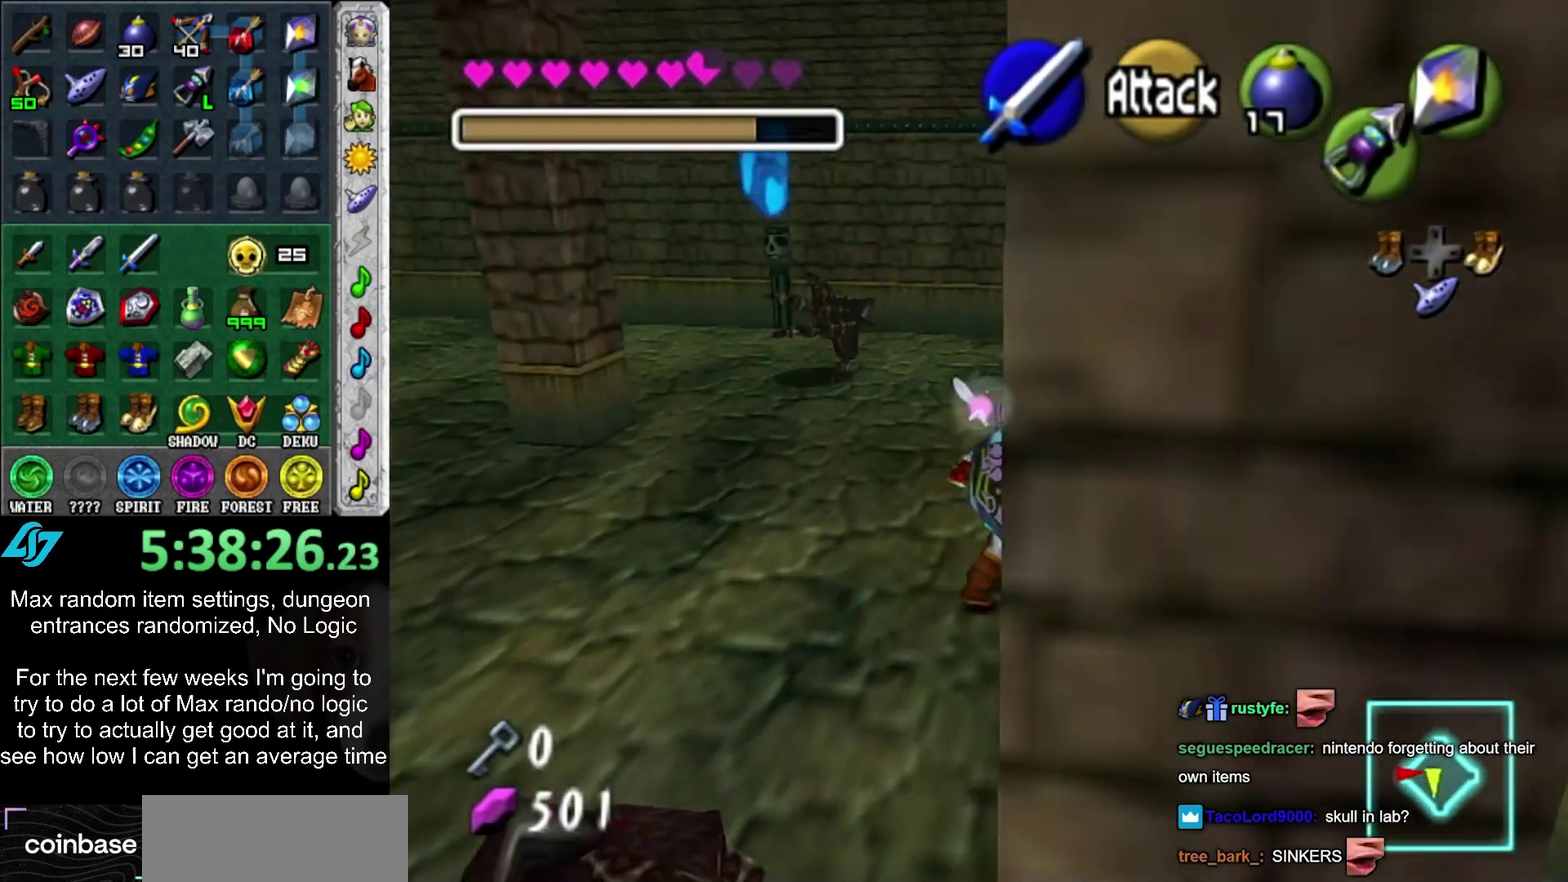
{"buttons": [], "left_stick": "up-right", "right_stick": "center", "events": []}
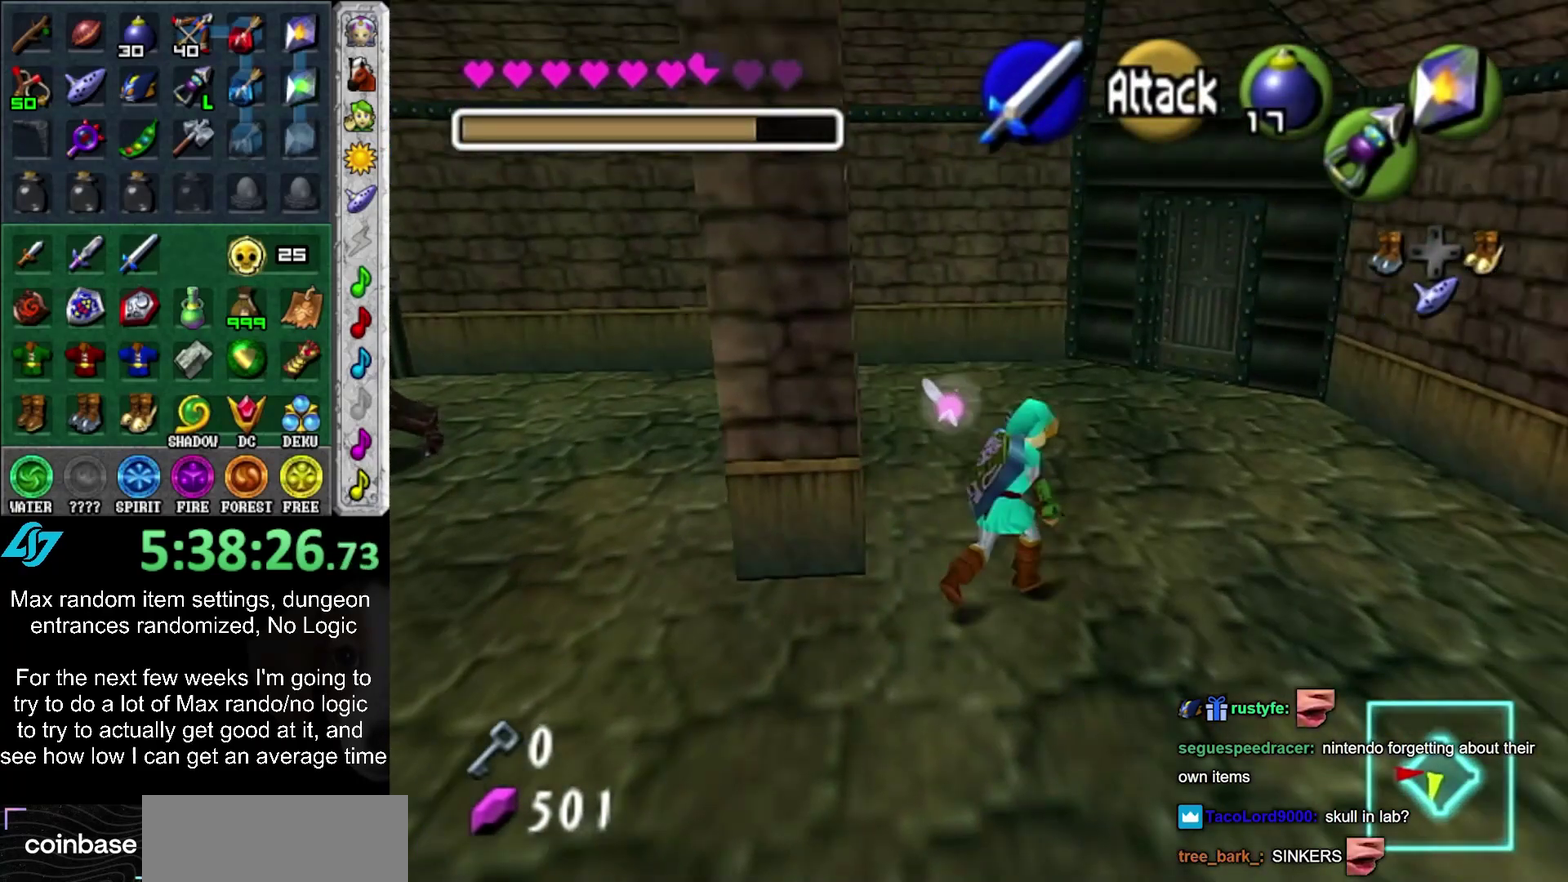
{"buttons": [], "left_stick": "up", "right_stick": "center", "events": [[17, "left_stick", "up"]]}
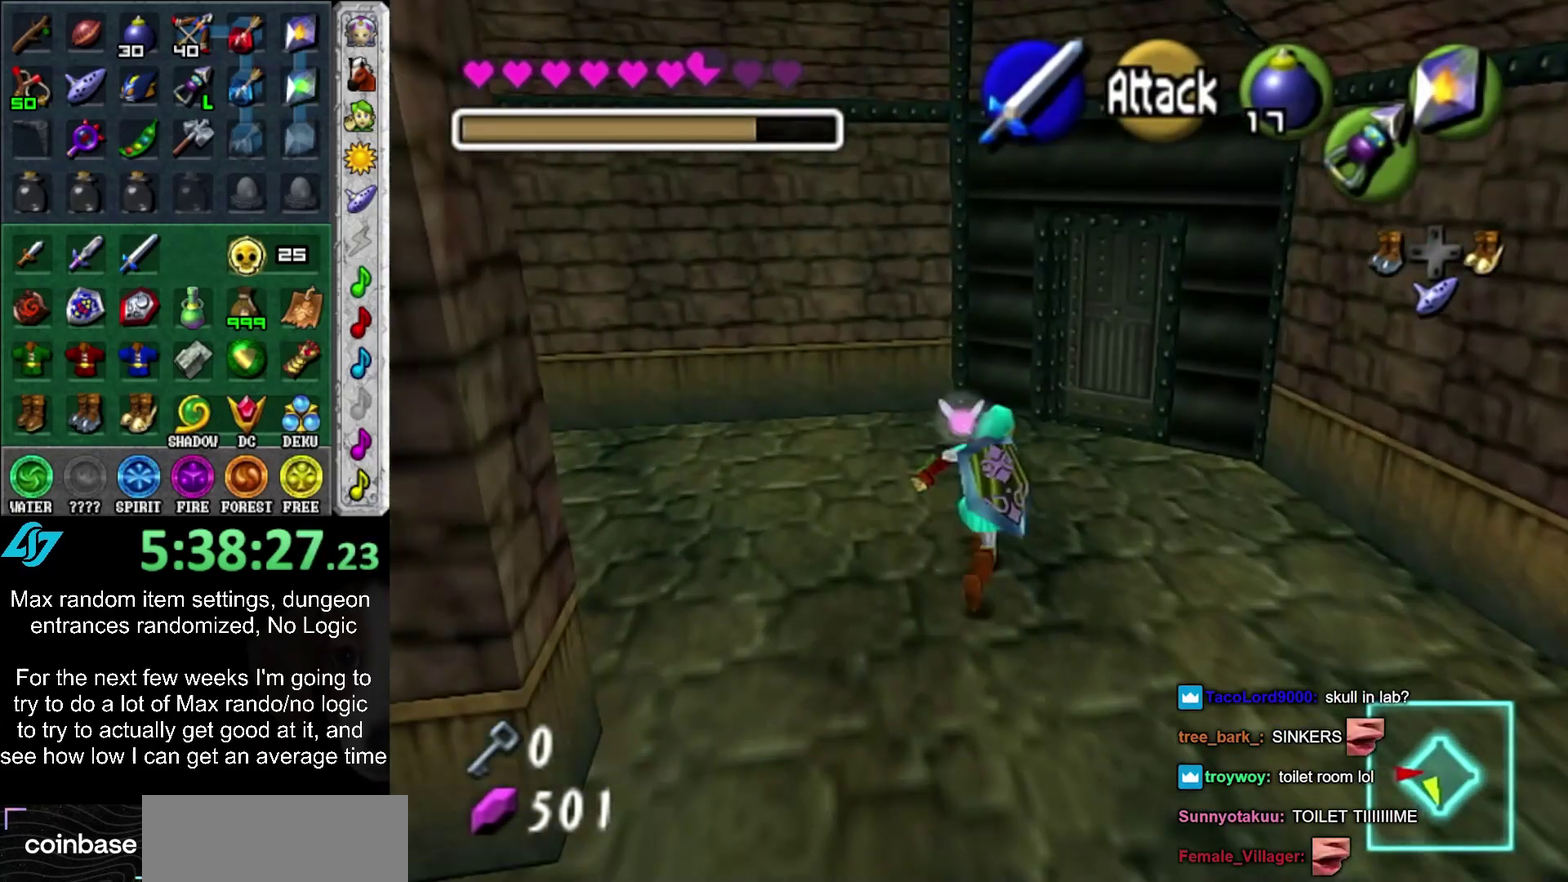
{"buttons": [], "left_stick": "up", "right_stick": "center", "events": []}
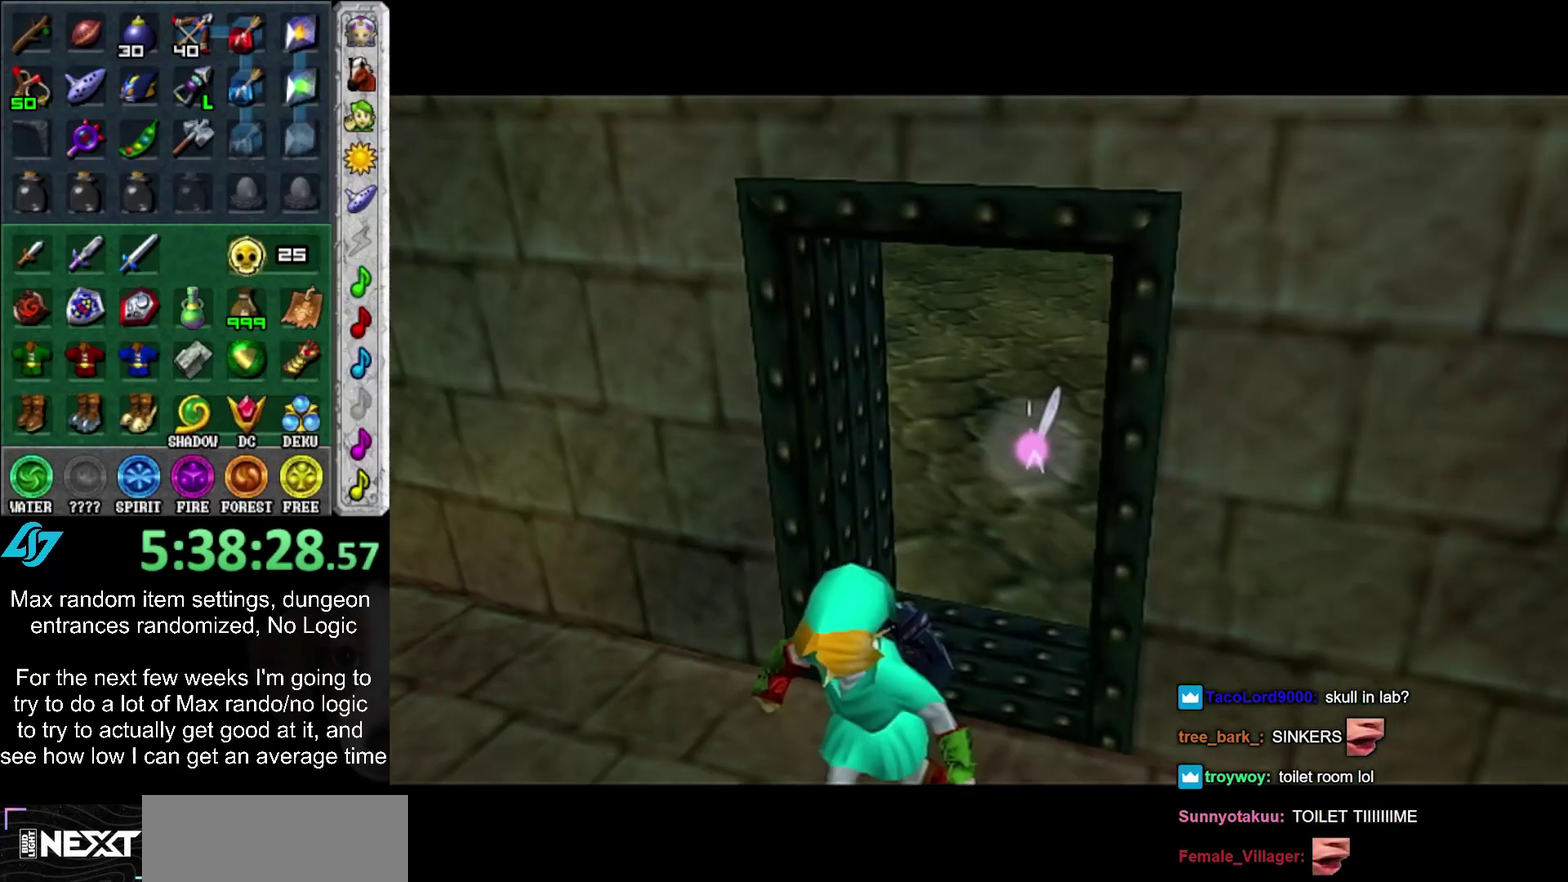
{"buttons": [], "left_stick": "up", "right_stick": "center", "events": []}
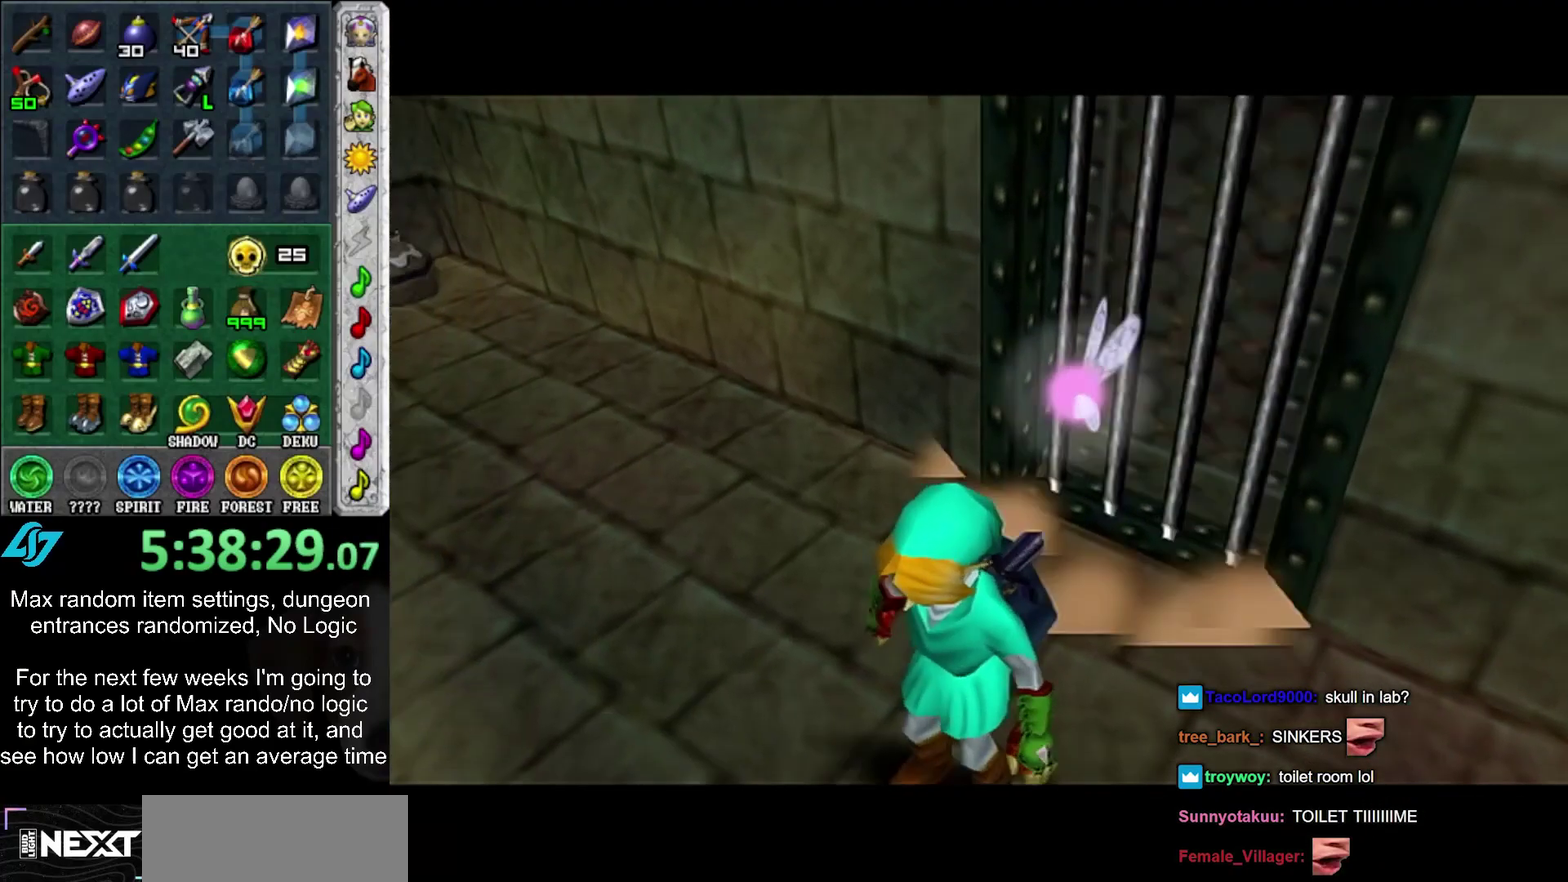
{"buttons": [], "left_stick": "up", "right_stick": "center", "events": []}
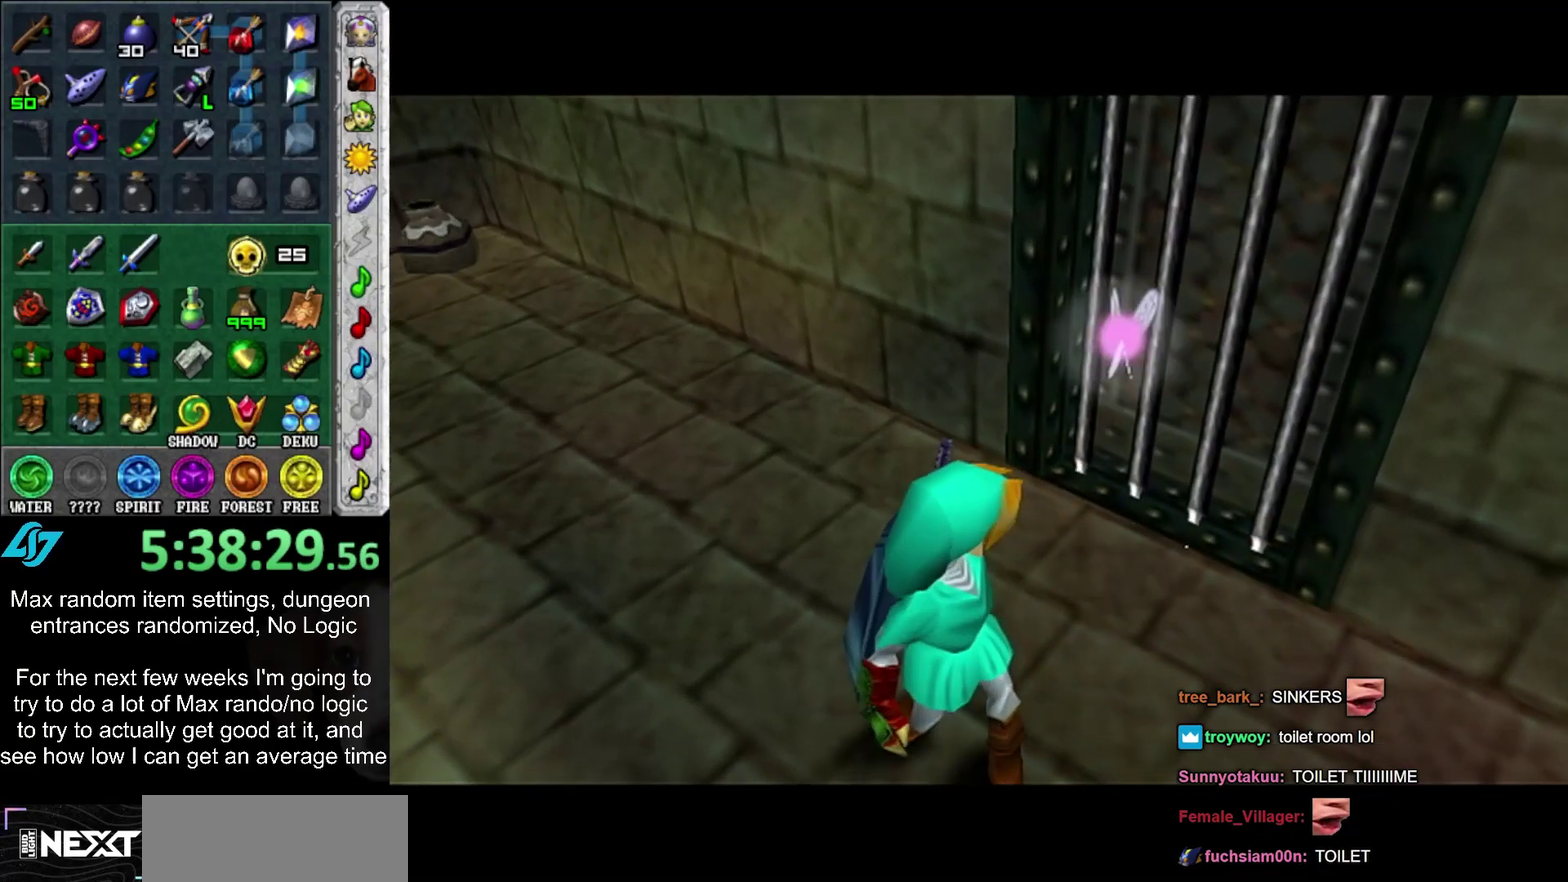
{"buttons": [], "left_stick": "up", "right_stick": "center", "events": []}
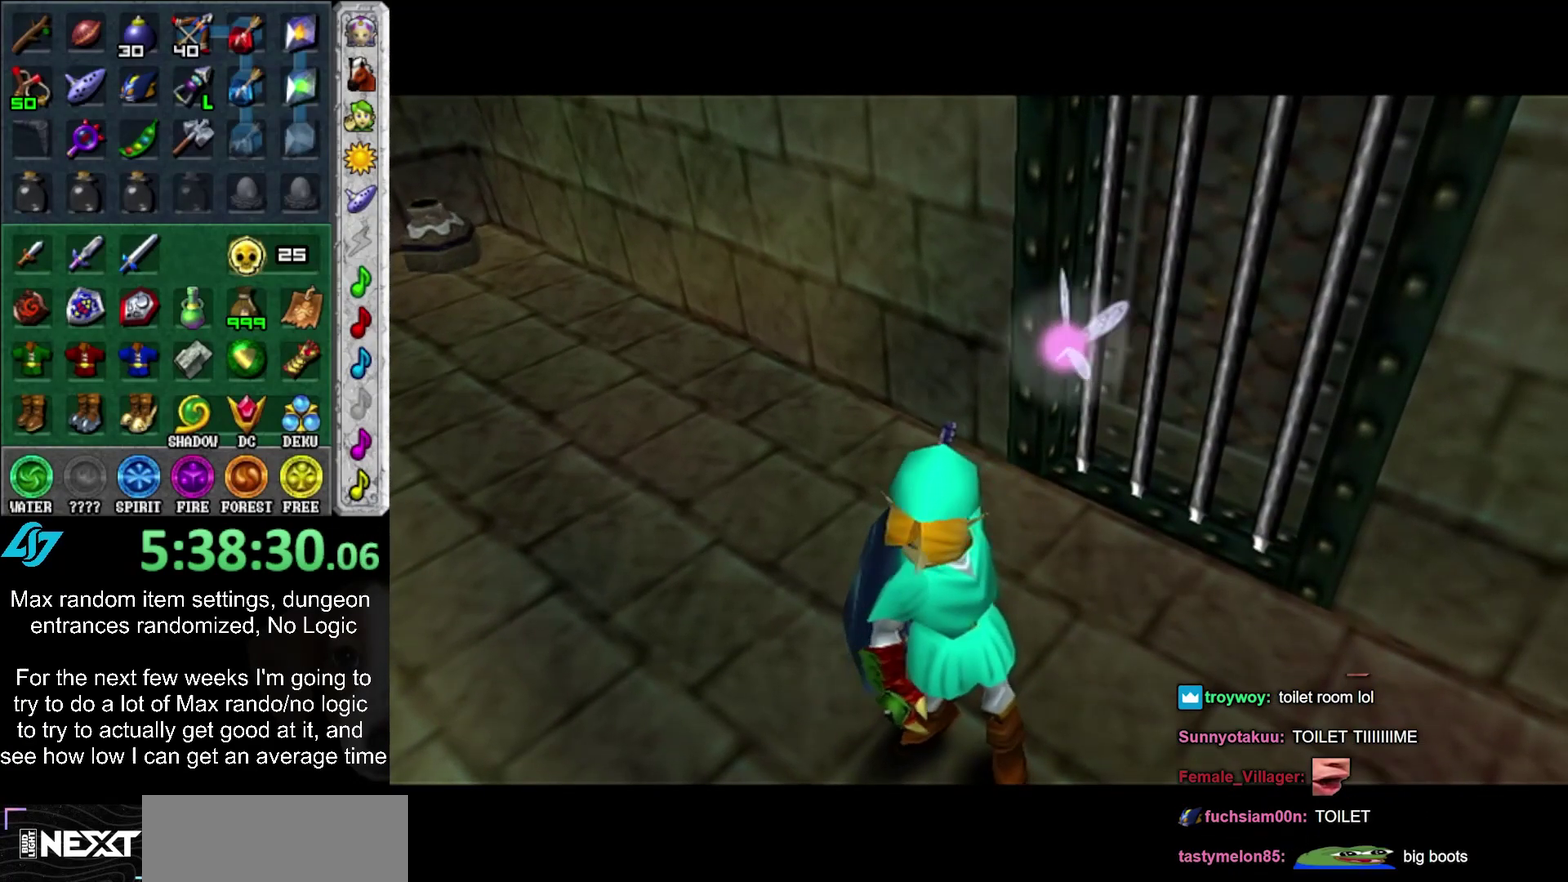
{"buttons": [], "left_stick": "center", "right_stick": "center", "events": [[267, "left_stick", "center"]]}
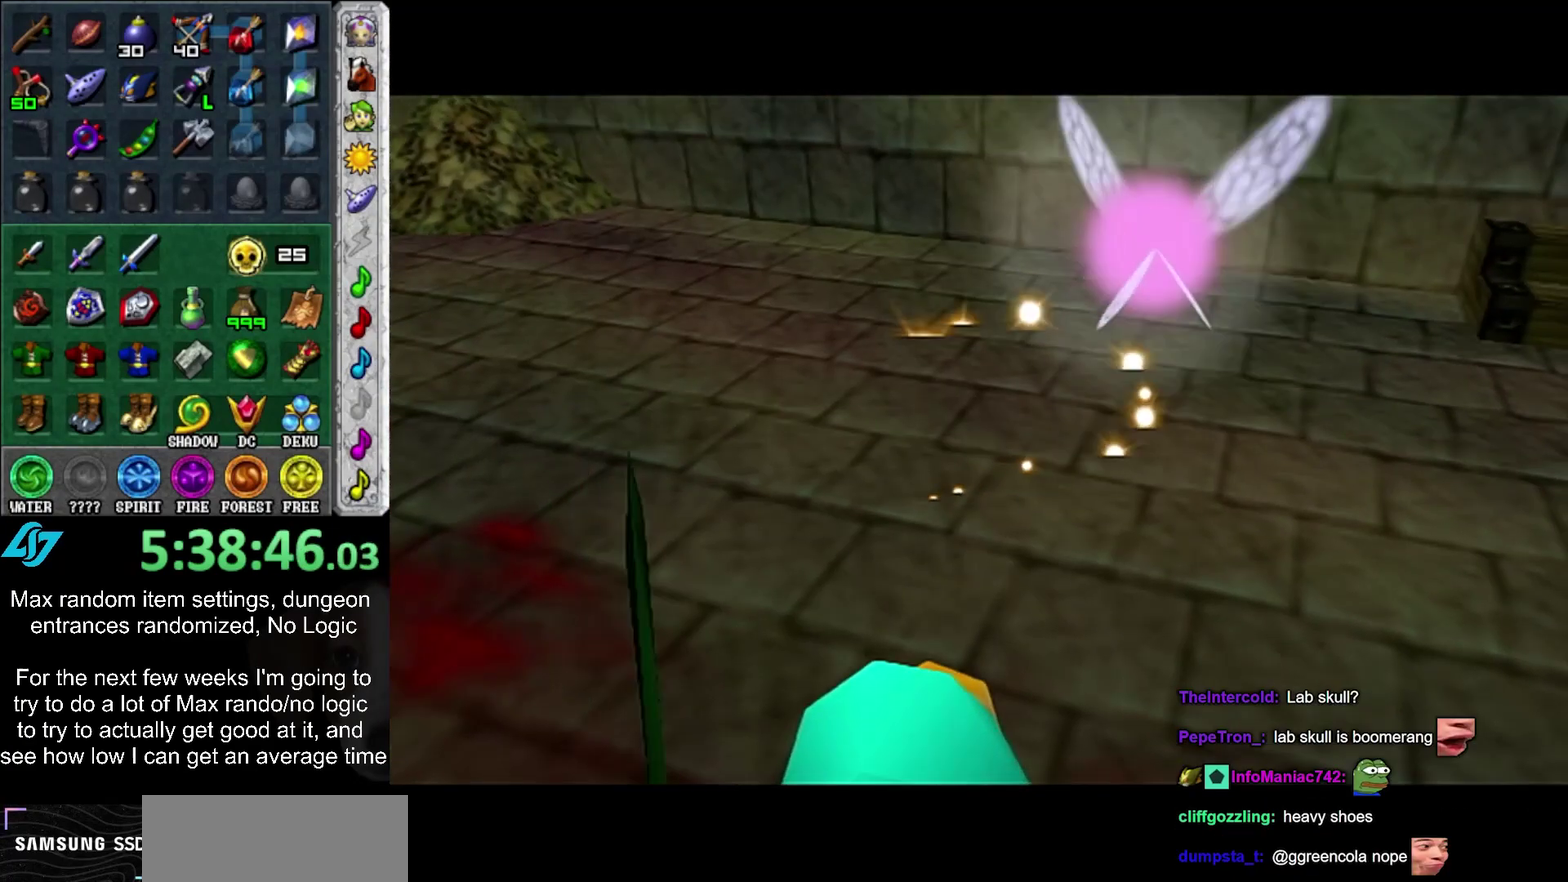
{"buttons": [], "left_stick": "center", "right_stick": "center", "events": []}
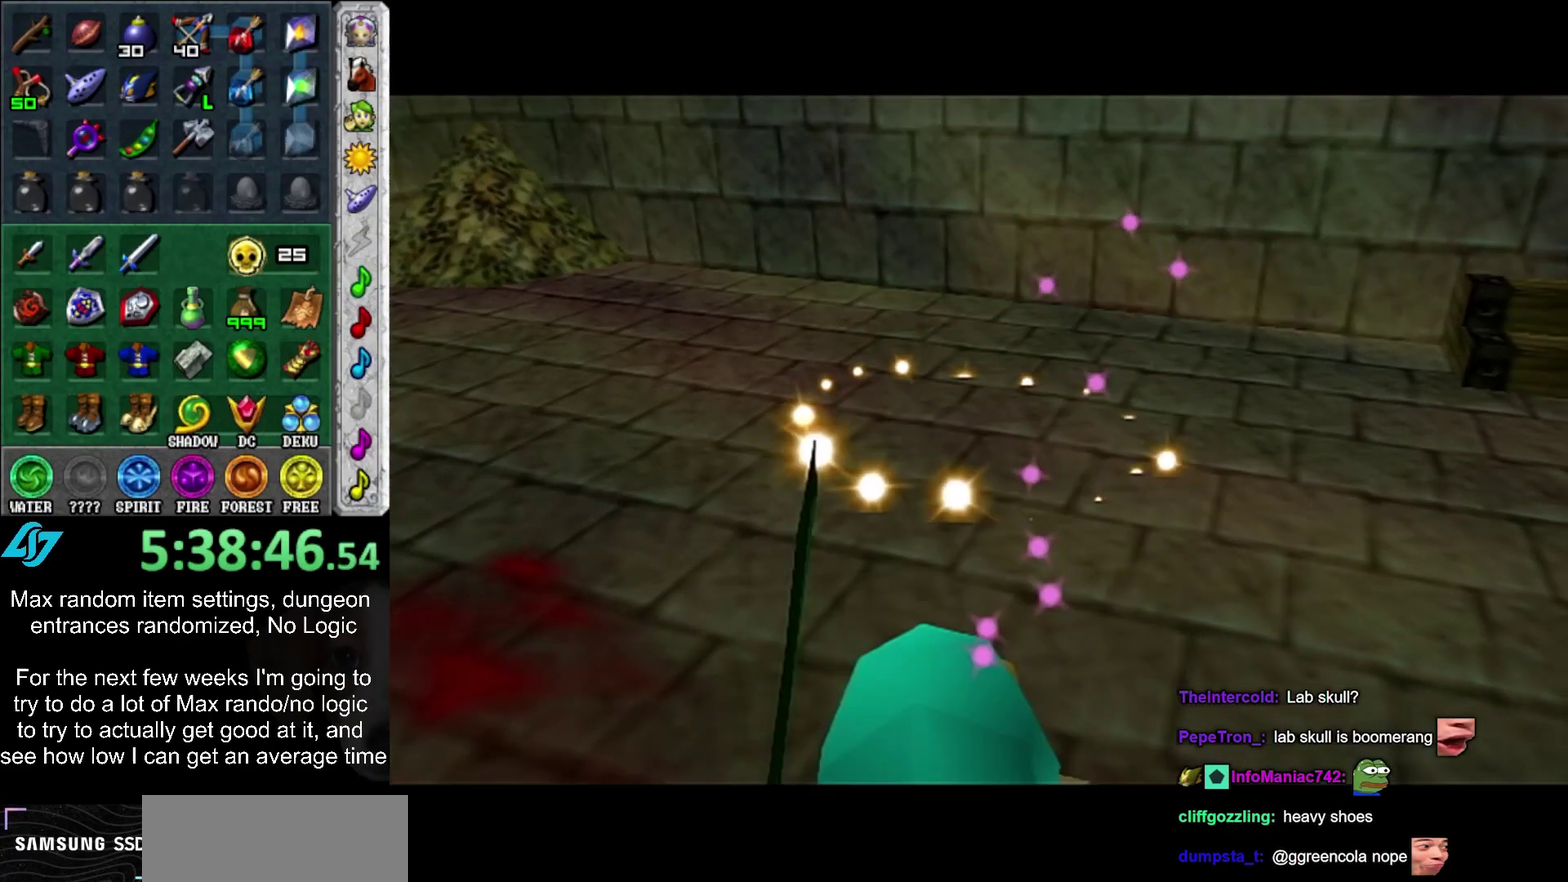
{"buttons": [], "left_stick": "center", "right_stick": "center", "events": []}
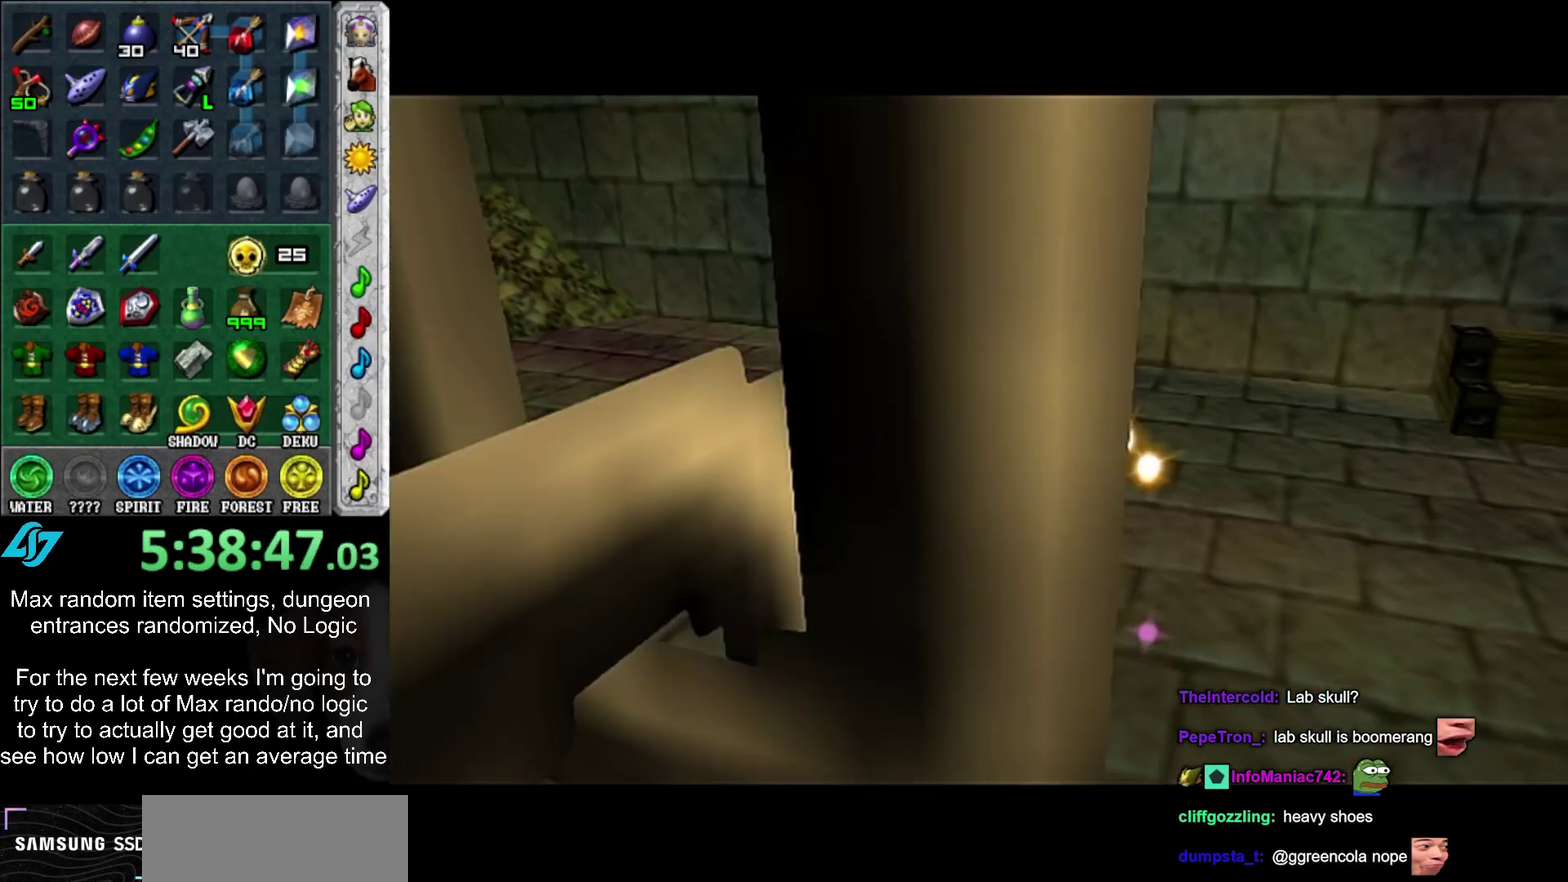
{"buttons": [], "left_stick": "center", "right_stick": "center", "events": []}
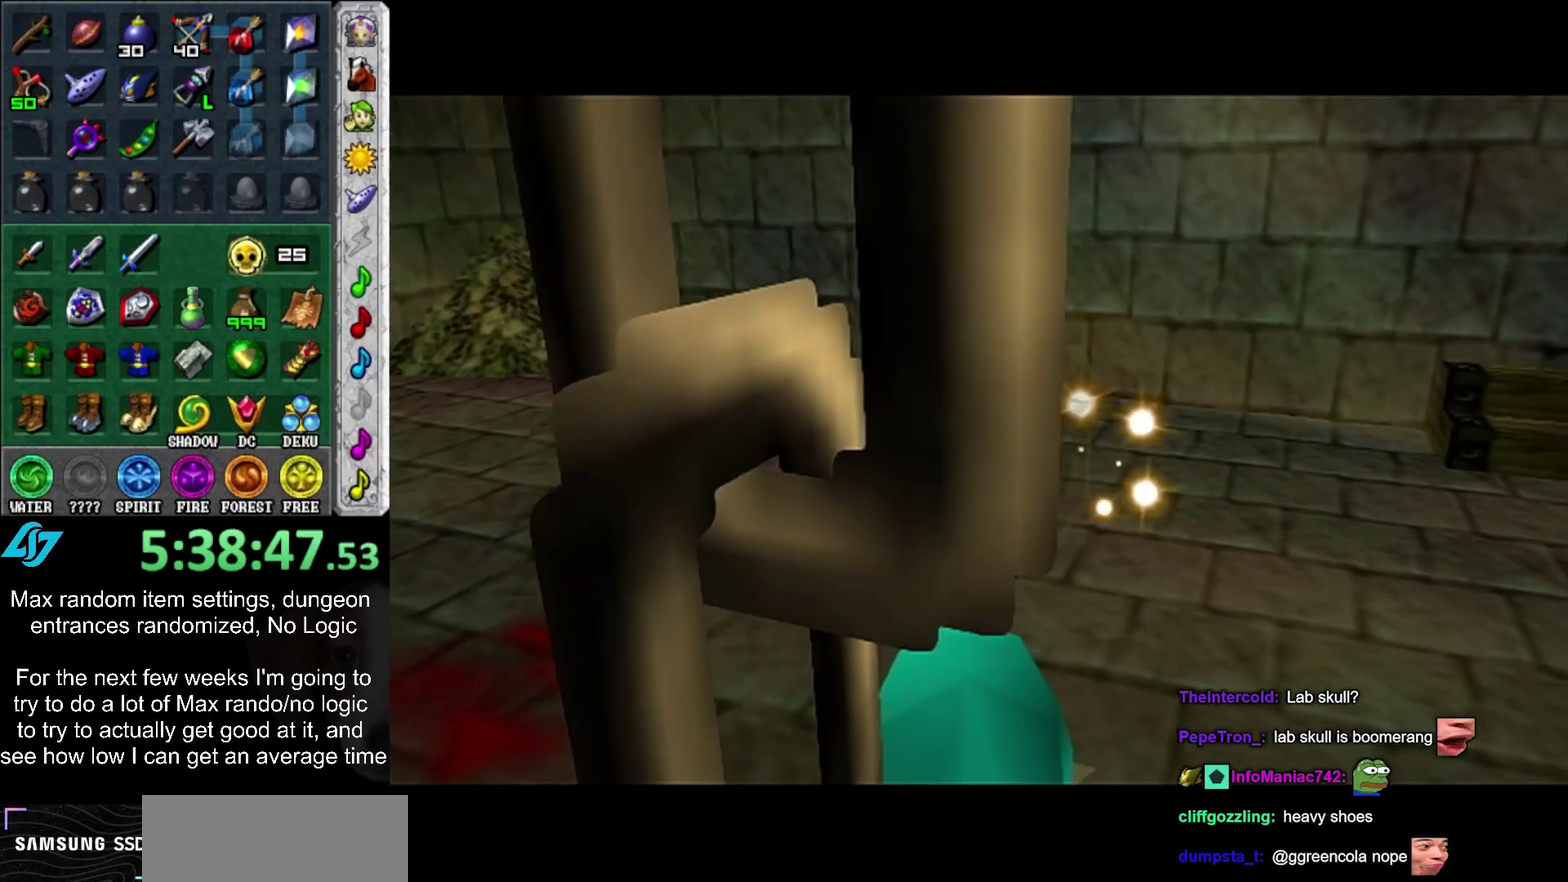
{"buttons": [], "left_stick": "center", "right_stick": "center", "events": []}
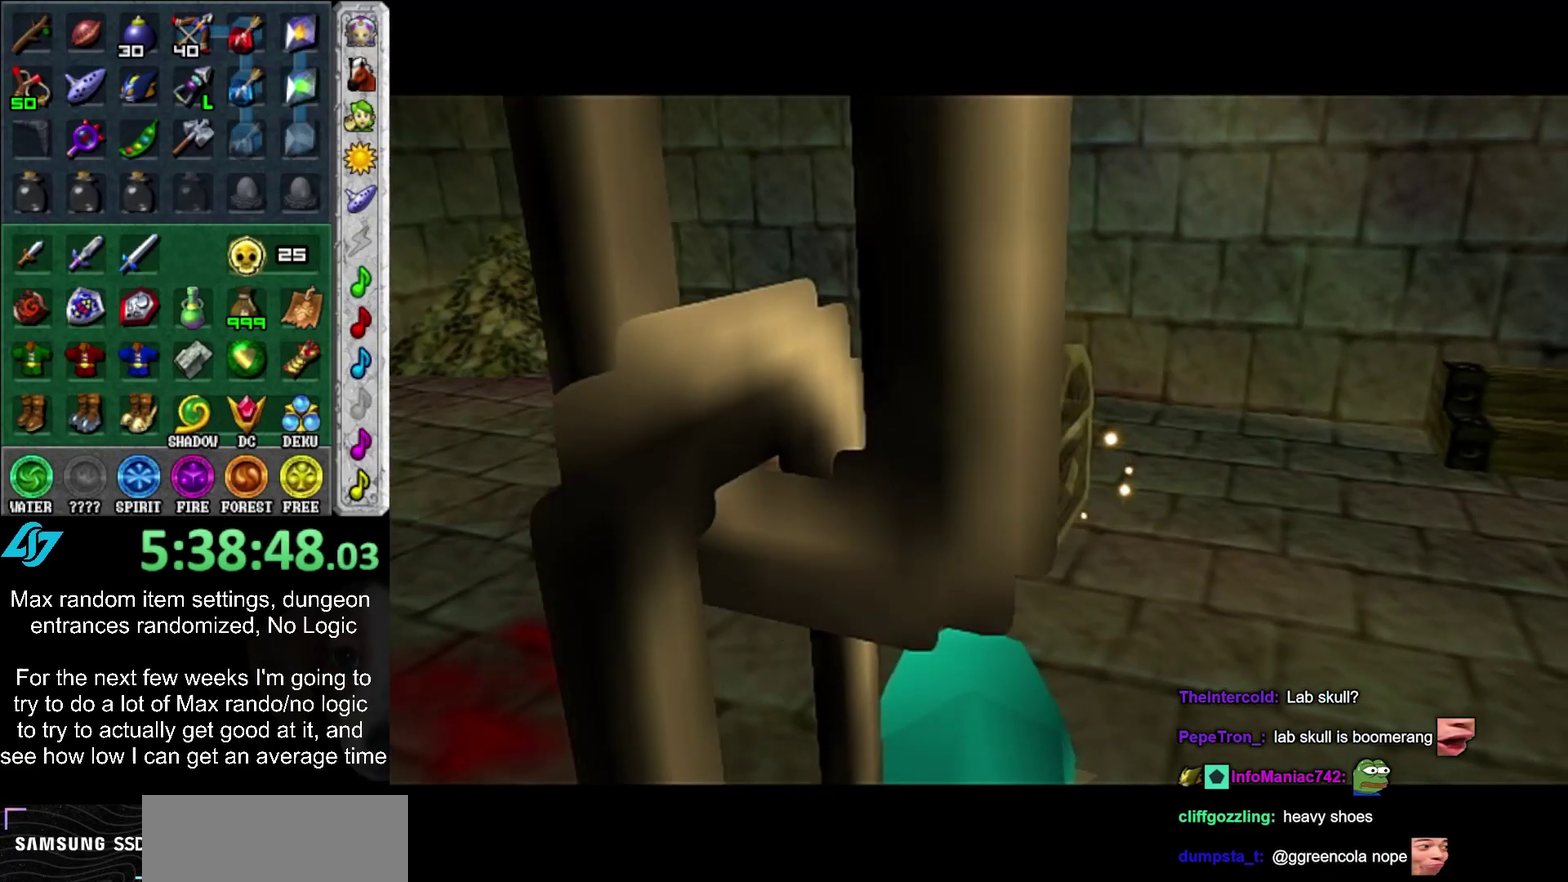
{"buttons": [], "left_stick": "up", "right_stick": "center", "events": [[100, "left_stick", "up"]]}
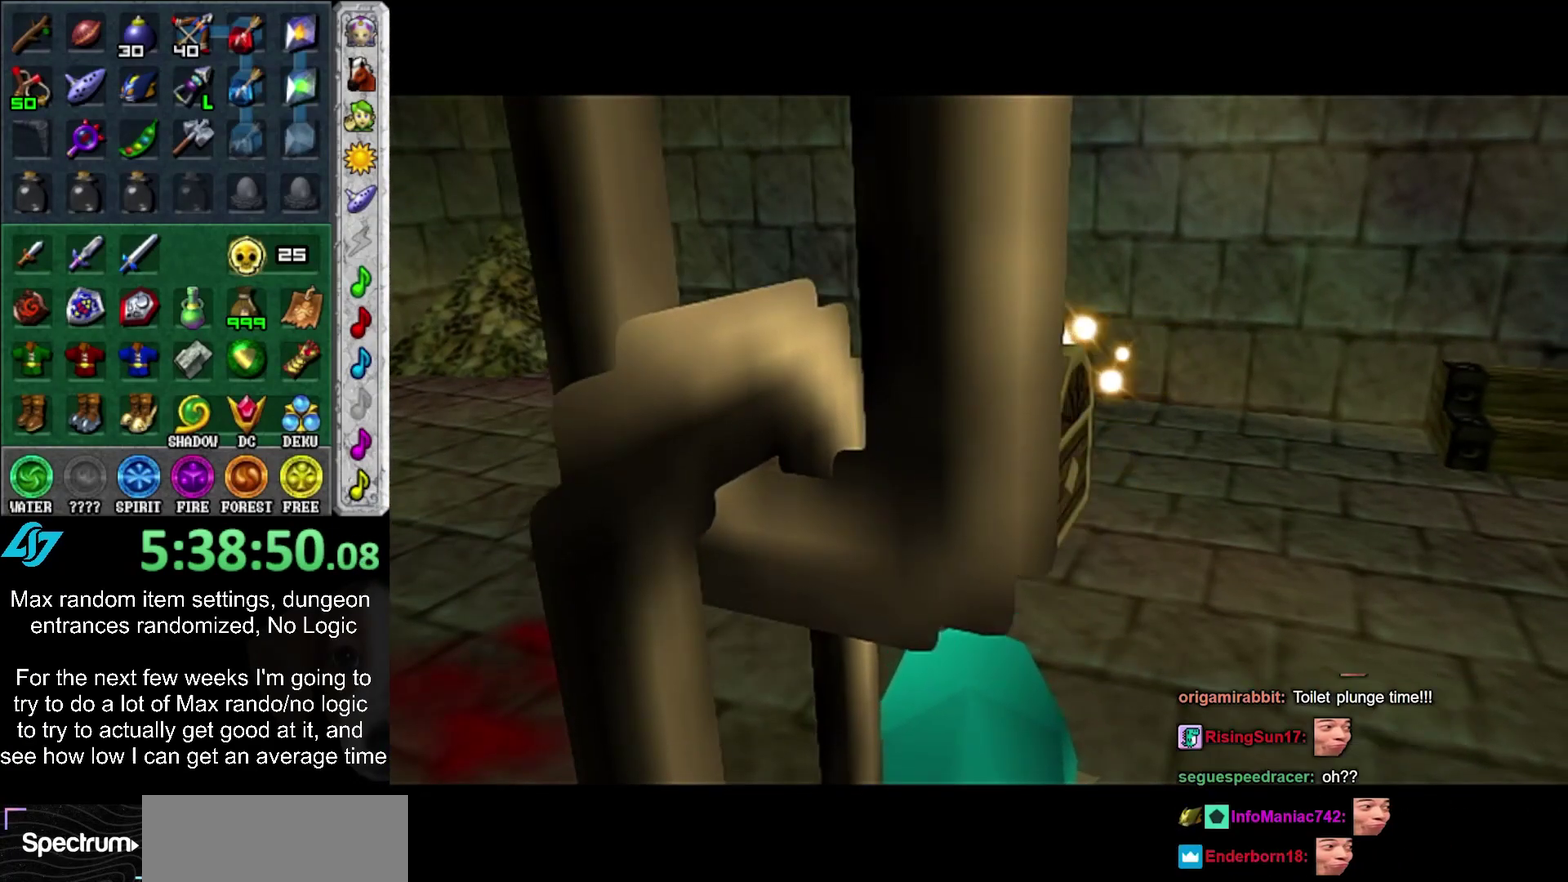
{"buttons": [], "left_stick": "up", "right_stick": "center", "events": []}
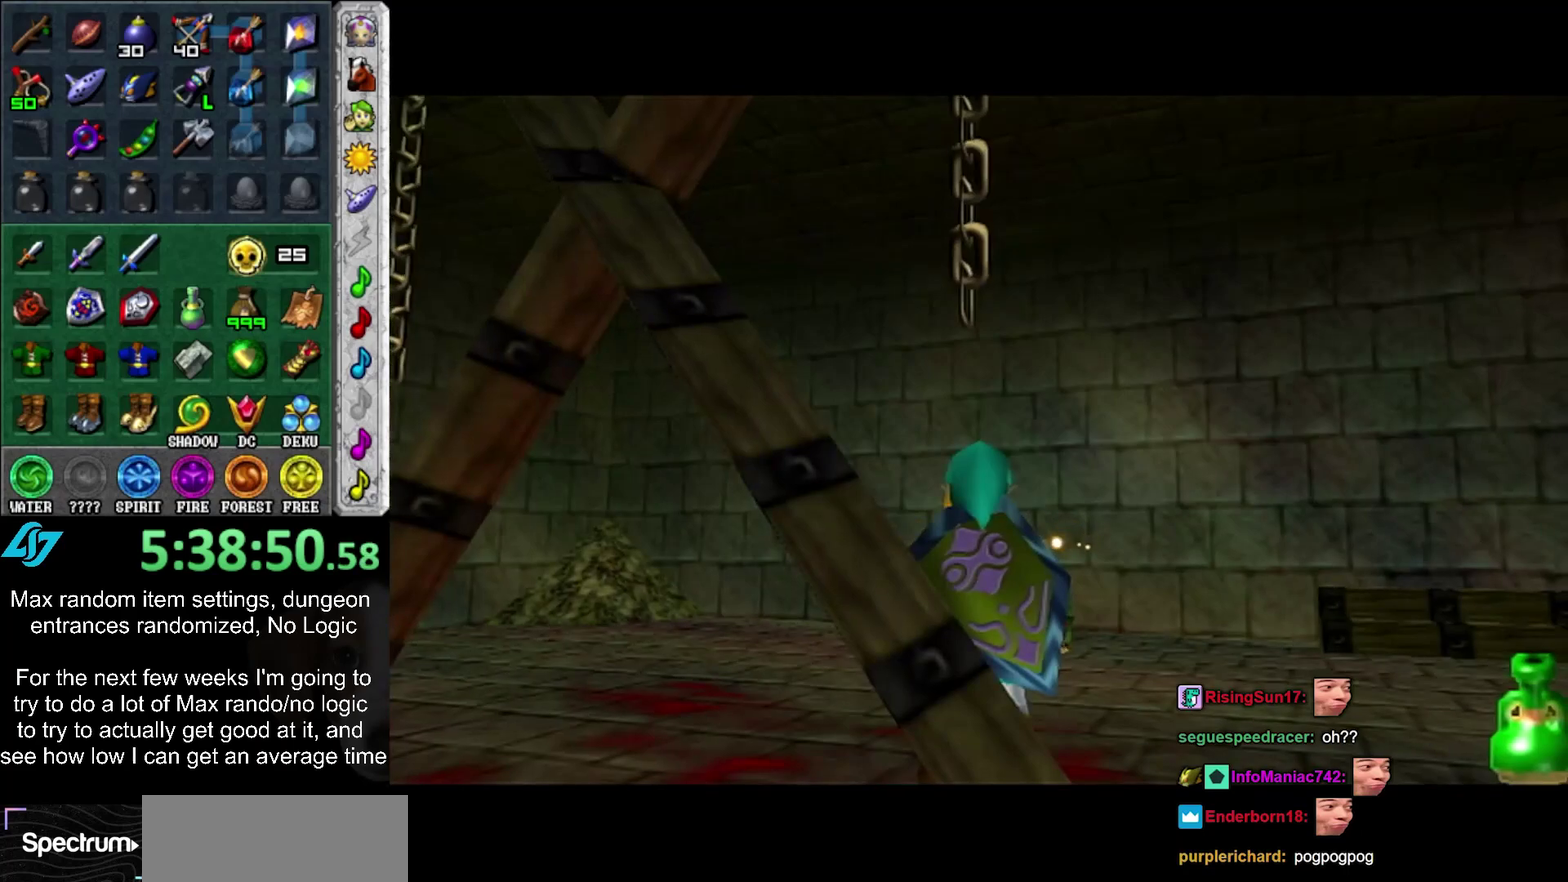
{"buttons": [], "left_stick": "up", "right_stick": "center", "events": []}
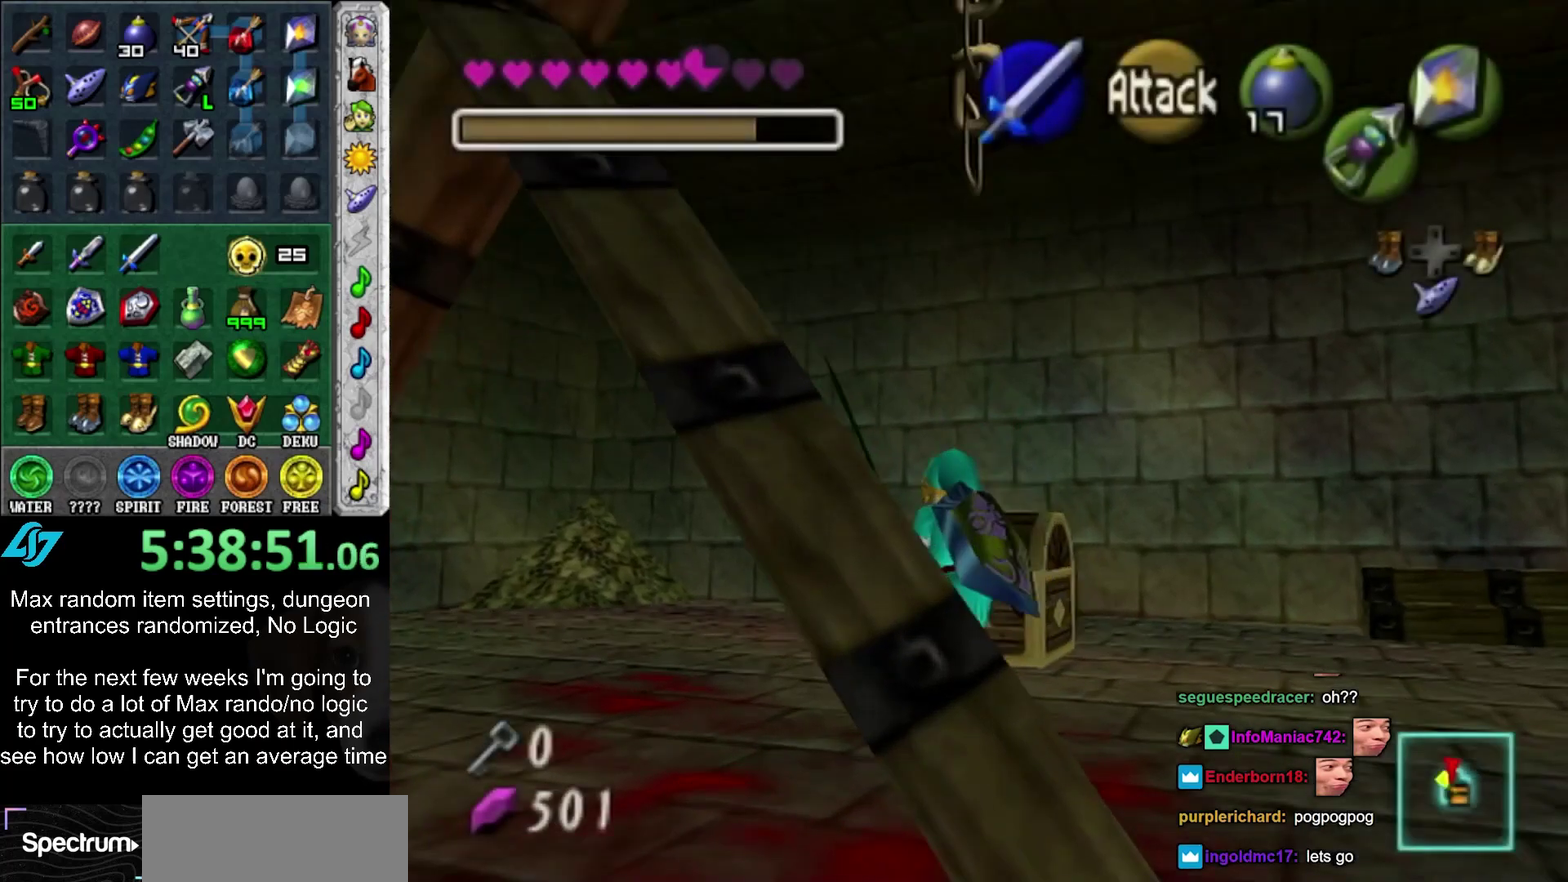
{"buttons": ["CROSS"], "left_stick": "center", "right_stick": "center", "events": [[83, "CROSS", "down"], [100, "left_stick", "center"], [133, "CROSS", "up"], [200, "CROSS", "down"], [300, "CROSS", "up"], [383, "CROSS", "down"], [450, "CROSS", "up"], [500, "CROSS", "down"]]}
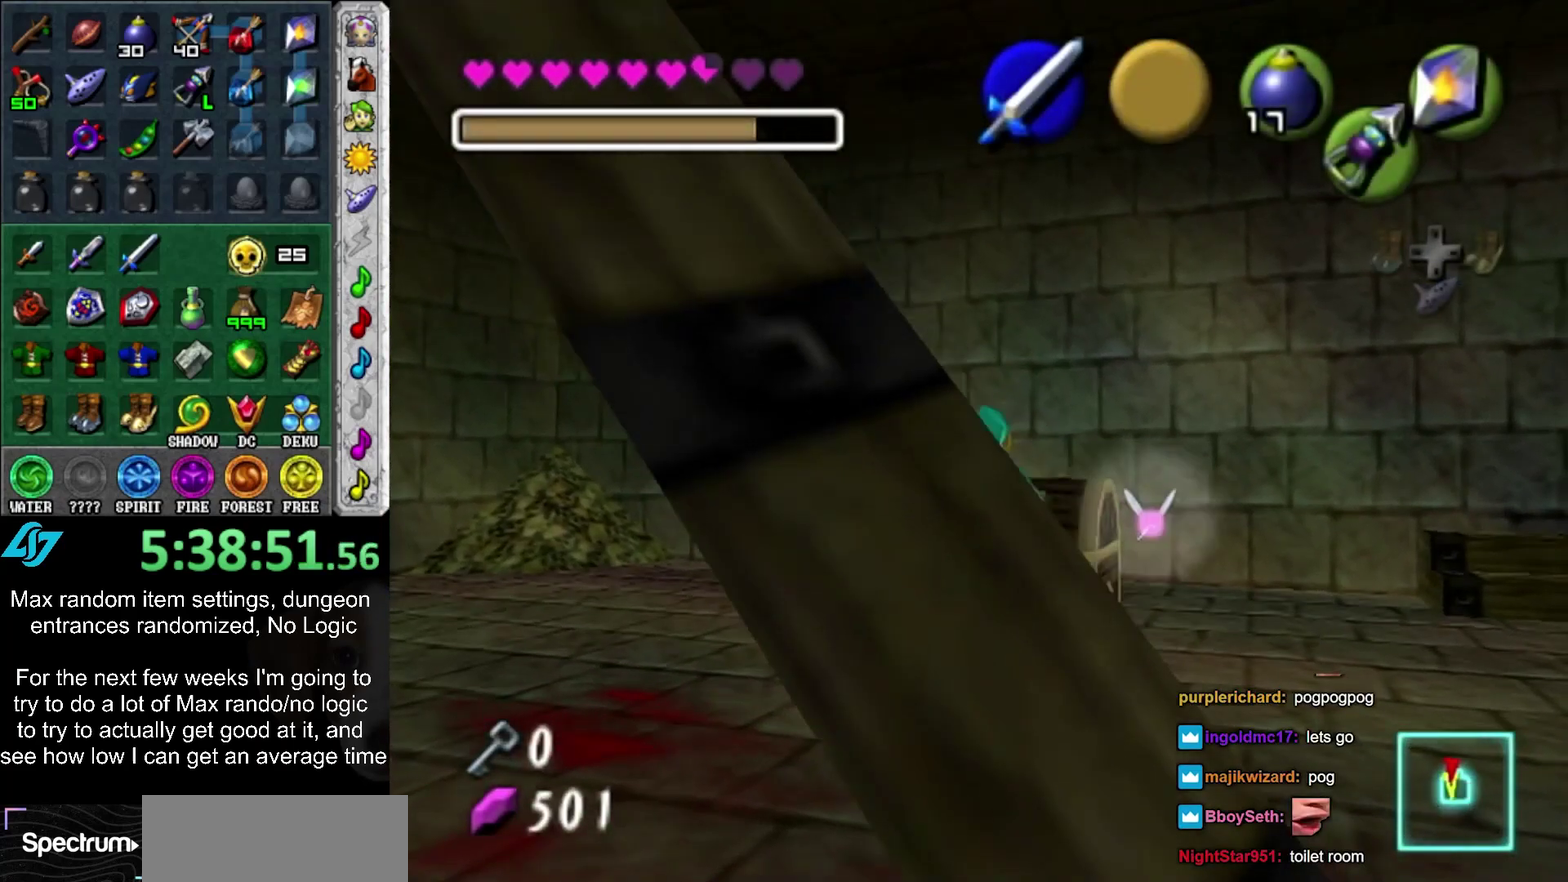
{"buttons": [], "left_stick": "center", "right_stick": "center", "events": [[100, "CROSS", "up"]]}
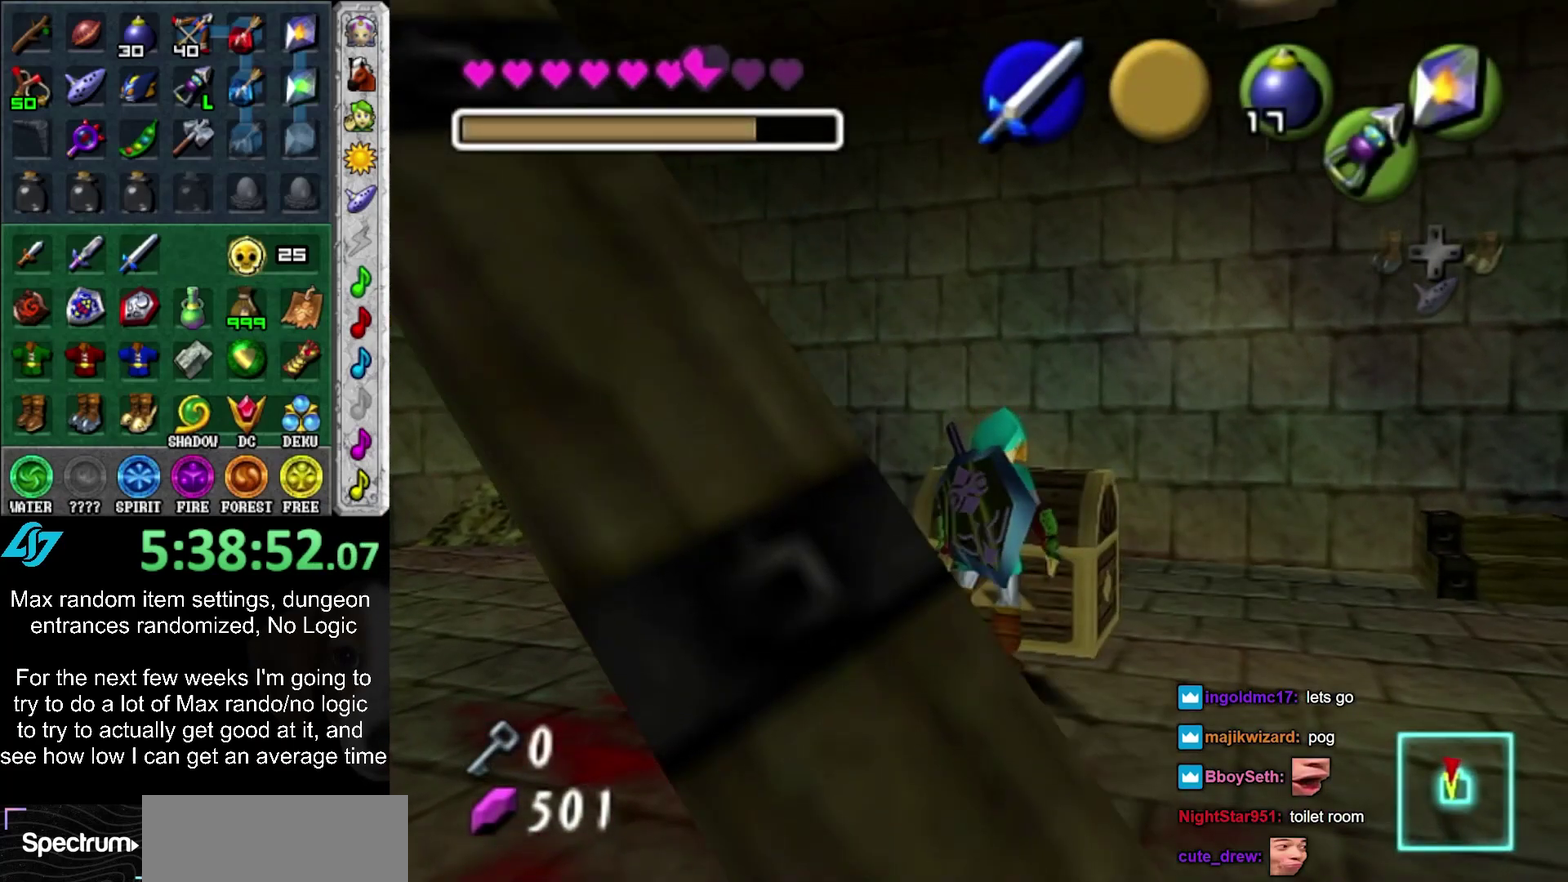
{"buttons": [], "left_stick": "center", "right_stick": "center", "events": []}
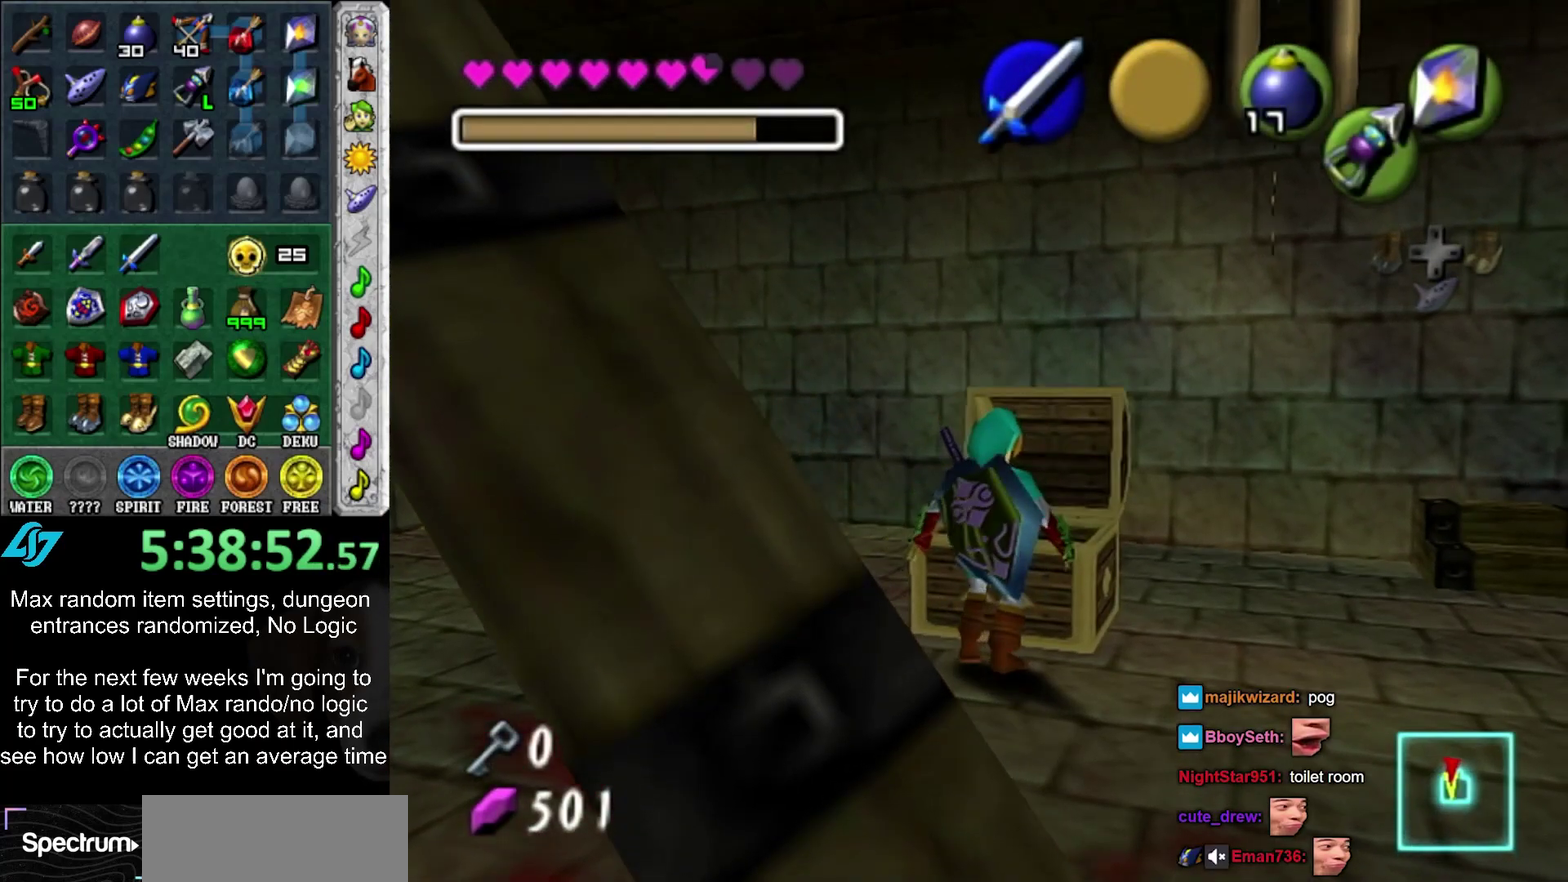
{"buttons": [], "left_stick": "center", "right_stick": "center", "events": []}
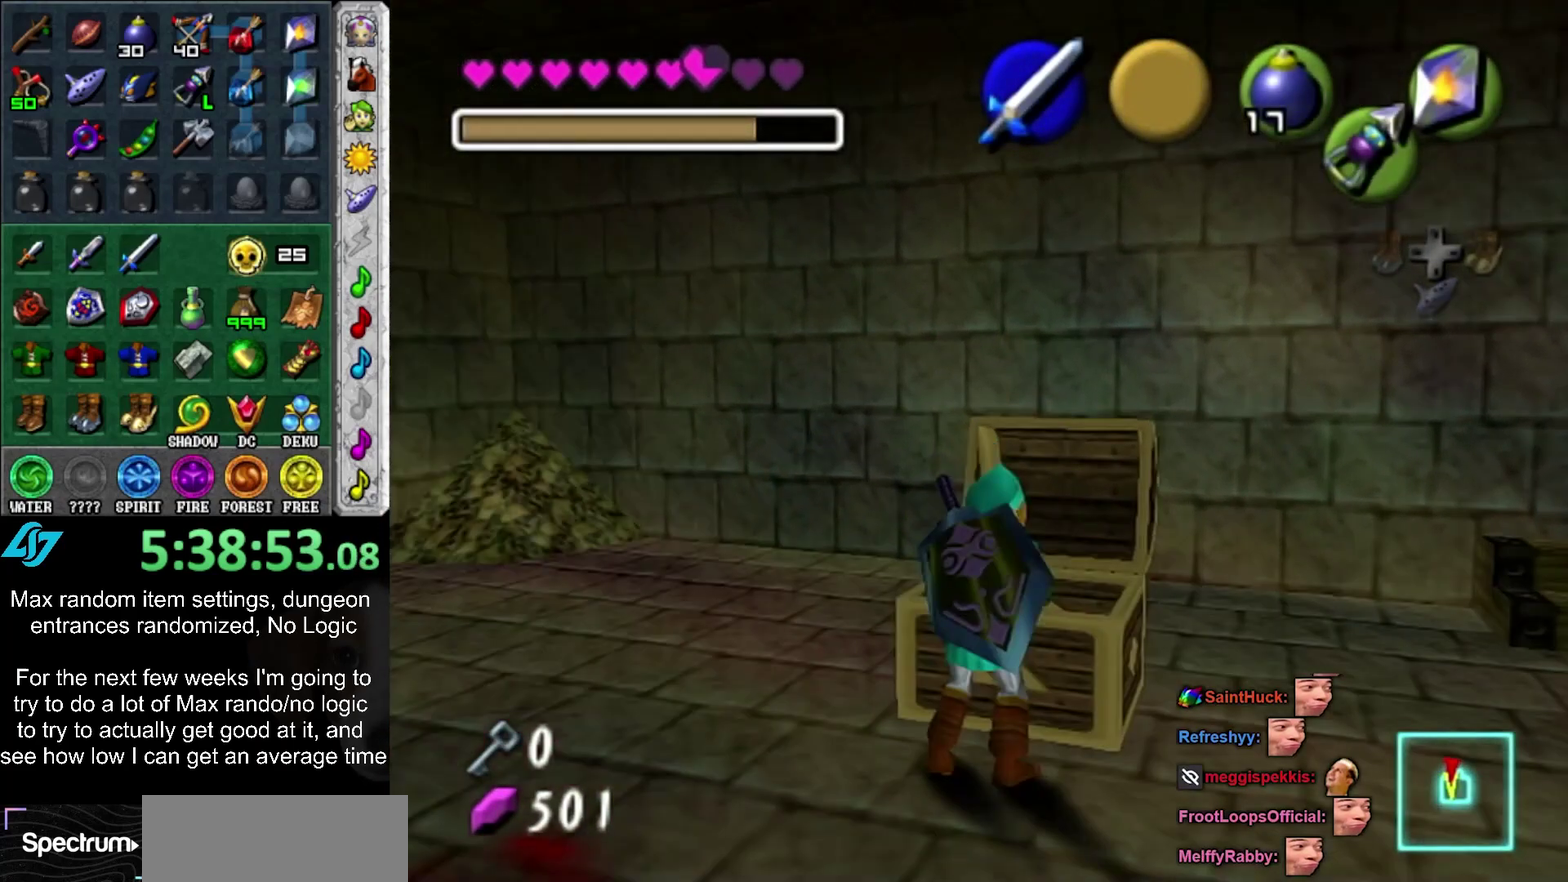
{"buttons": ["CROSS", "CIRCLE"], "left_stick": "center", "right_stick": "center", "events": [[483, "CIRCLE", "down"], [483, "CROSS", "down"]]}
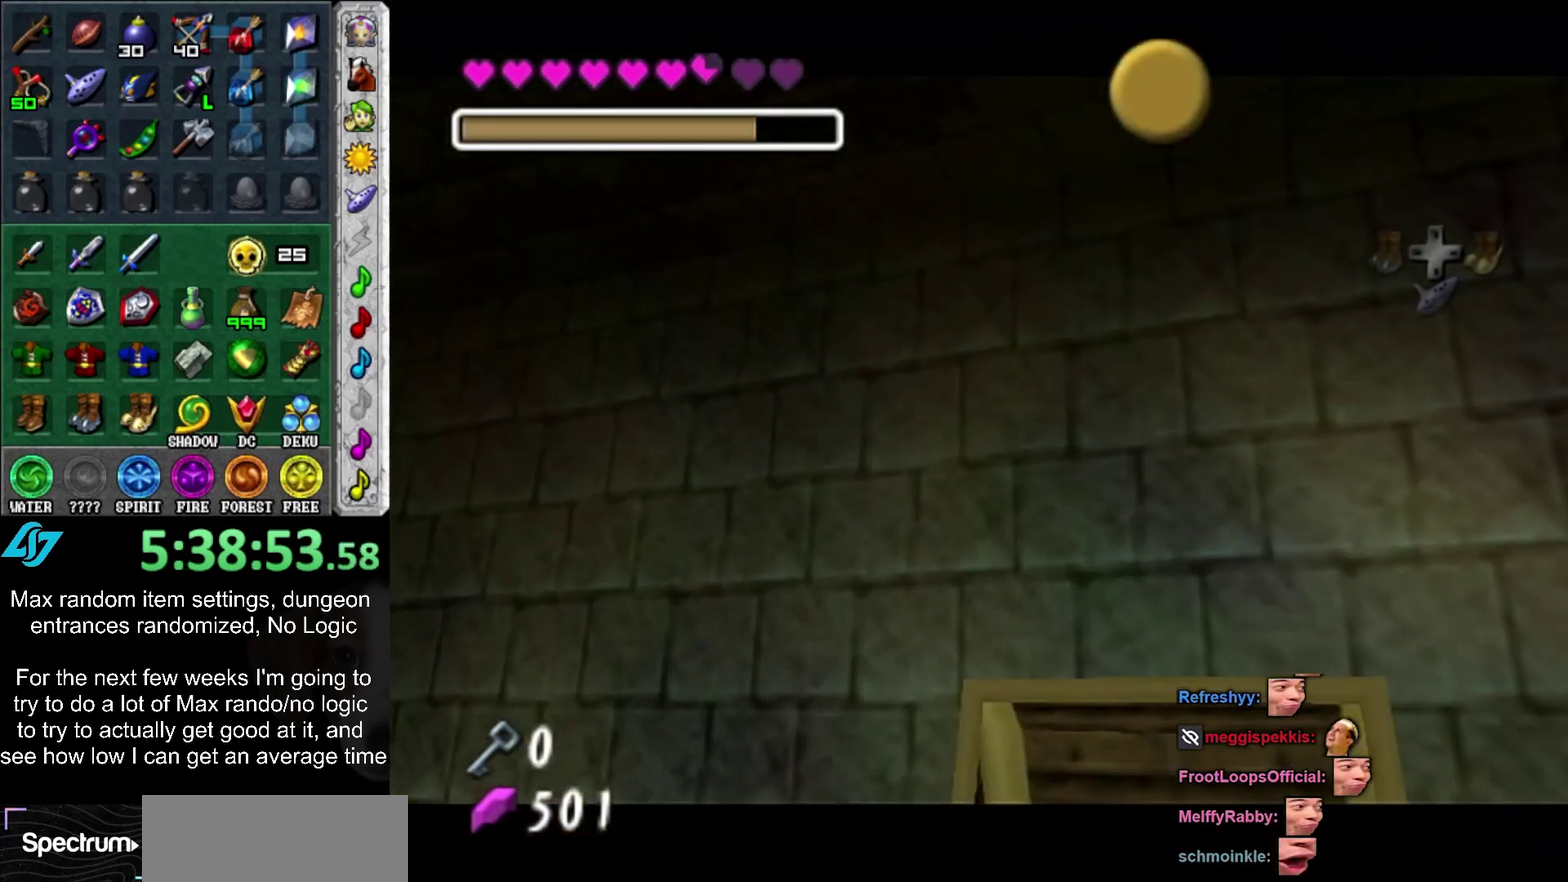
{"buttons": ["CROSS", "CIRCLE"], "left_stick": "center", "right_stick": "center", "events": [[67, "CIRCLE", "up"], [67, "CROSS", "up"], [167, "CIRCLE", "down"], [167, "CROSS", "down"], [233, "CIRCLE", "up"], [233, "CROSS", "up"], [300, "CIRCLE", "down"], [300, "CROSS", "down"], [383, "CROSS", "up"], [417, "CIRCLE", "up"], [483, "CIRCLE", "down"], [483, "CROSS", "down"]]}
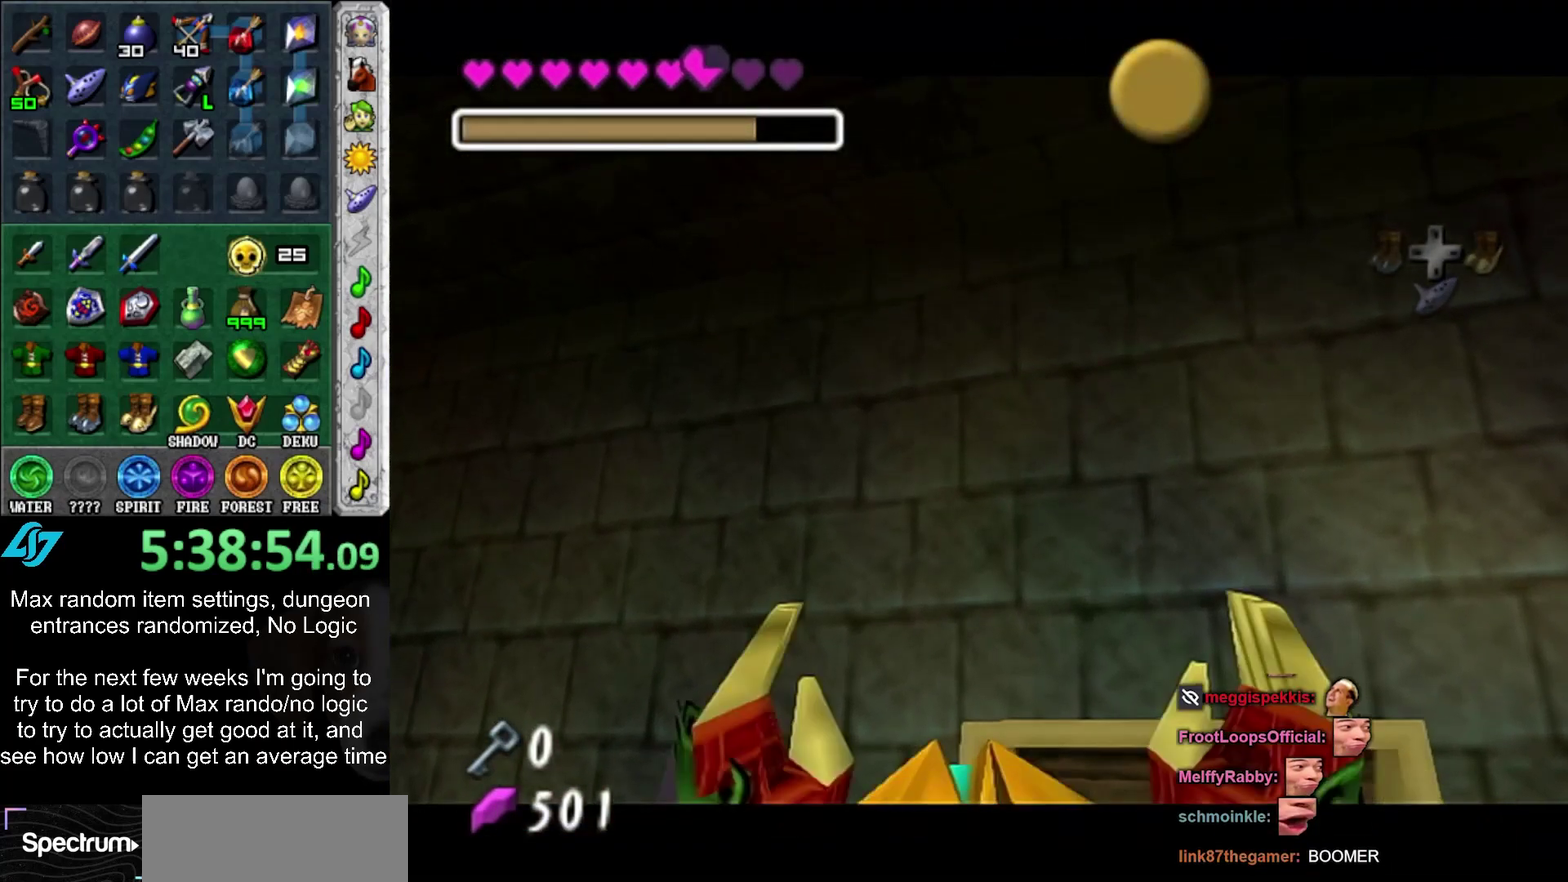
{"buttons": [], "left_stick": "center", "right_stick": "center", "events": [[67, "CIRCLE", "up"], [67, "CROSS", "up"], [133, "CIRCLE", "down"], [133, "CROSS", "down"], [233, "CIRCLE", "up"], [233, "CROSS", "up"], [283, "CIRCLE", "down"], [283, "CROSS", "down"], [383, "CIRCLE", "up"], [383, "CROSS", "up"]]}
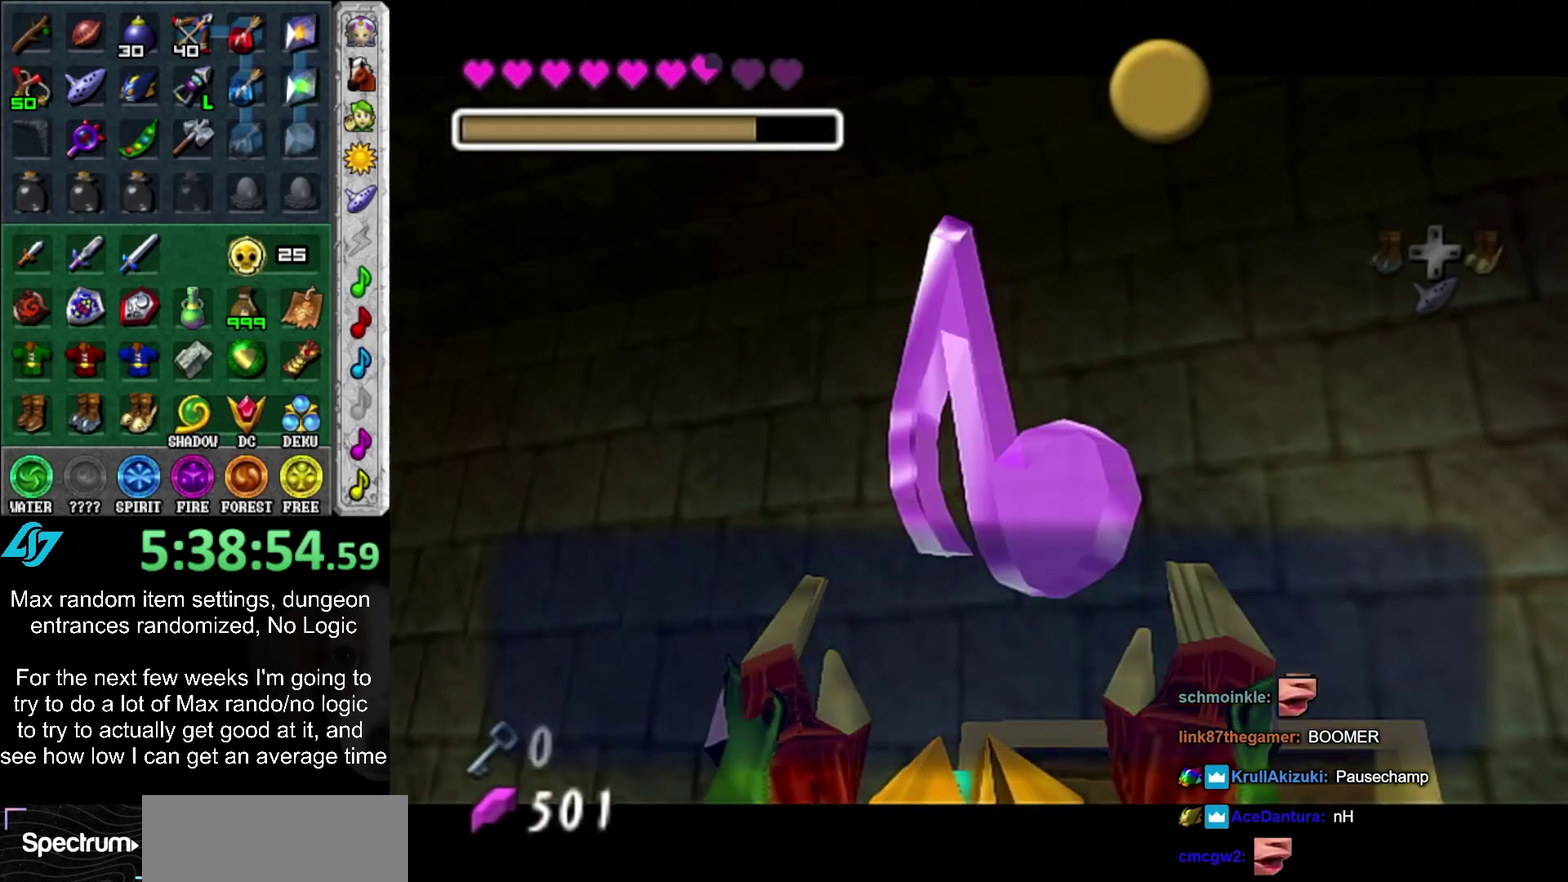
{"buttons": [], "left_stick": "center", "right_stick": "center", "events": []}
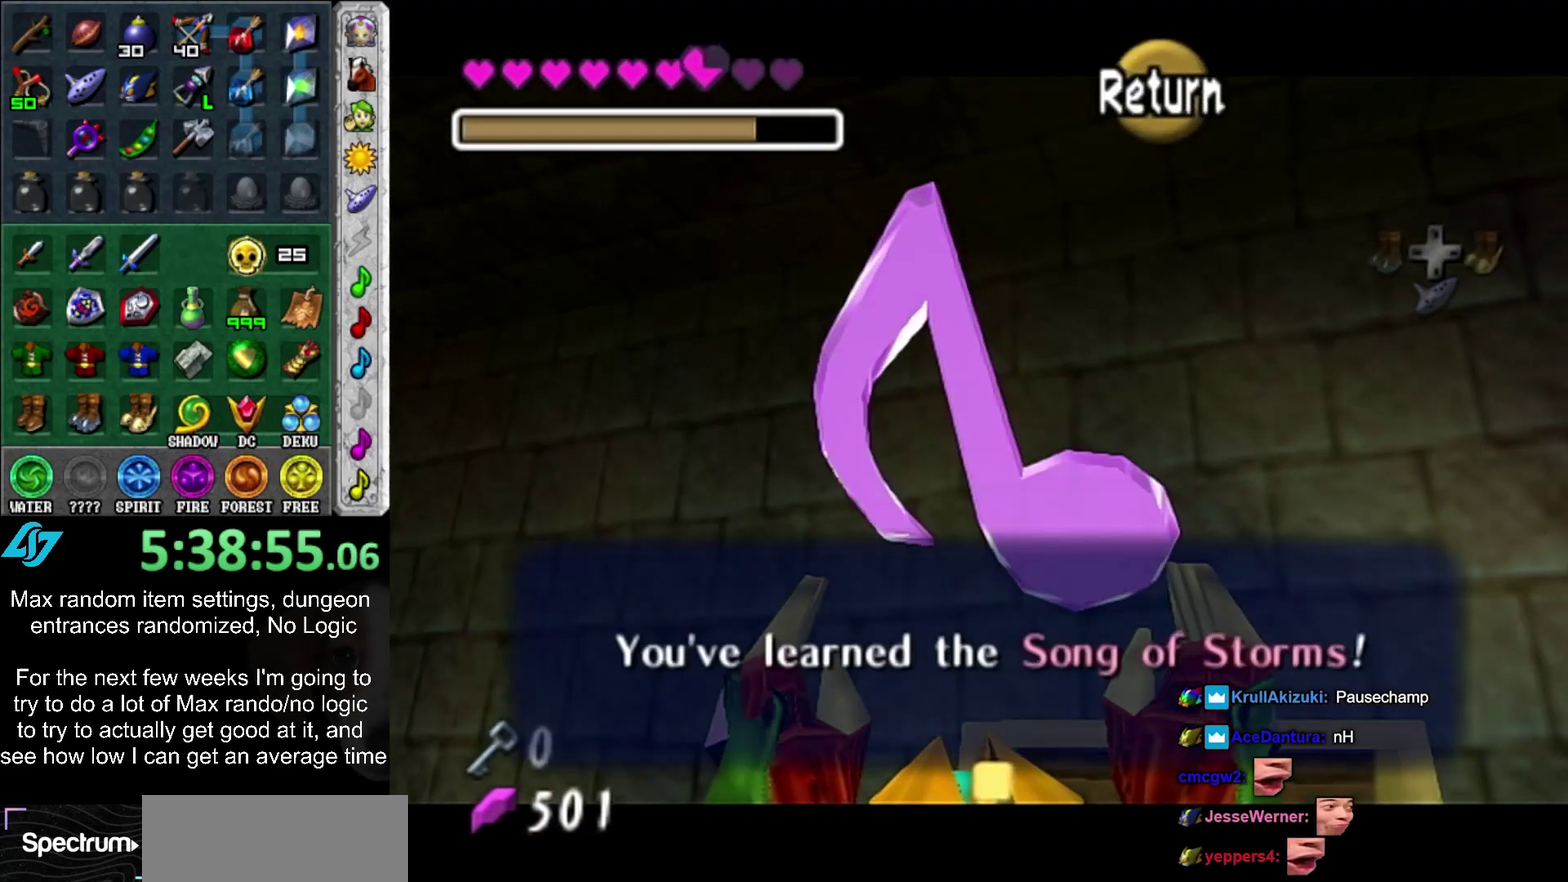
{"buttons": ["L1"], "left_stick": "center", "right_stick": "center", "events": [[17, "CROSS", "down"], [100, "CROSS", "up"], [167, "left_stick", "down"], [350, "L1", "down"], [383, "left_stick", "center"]]}
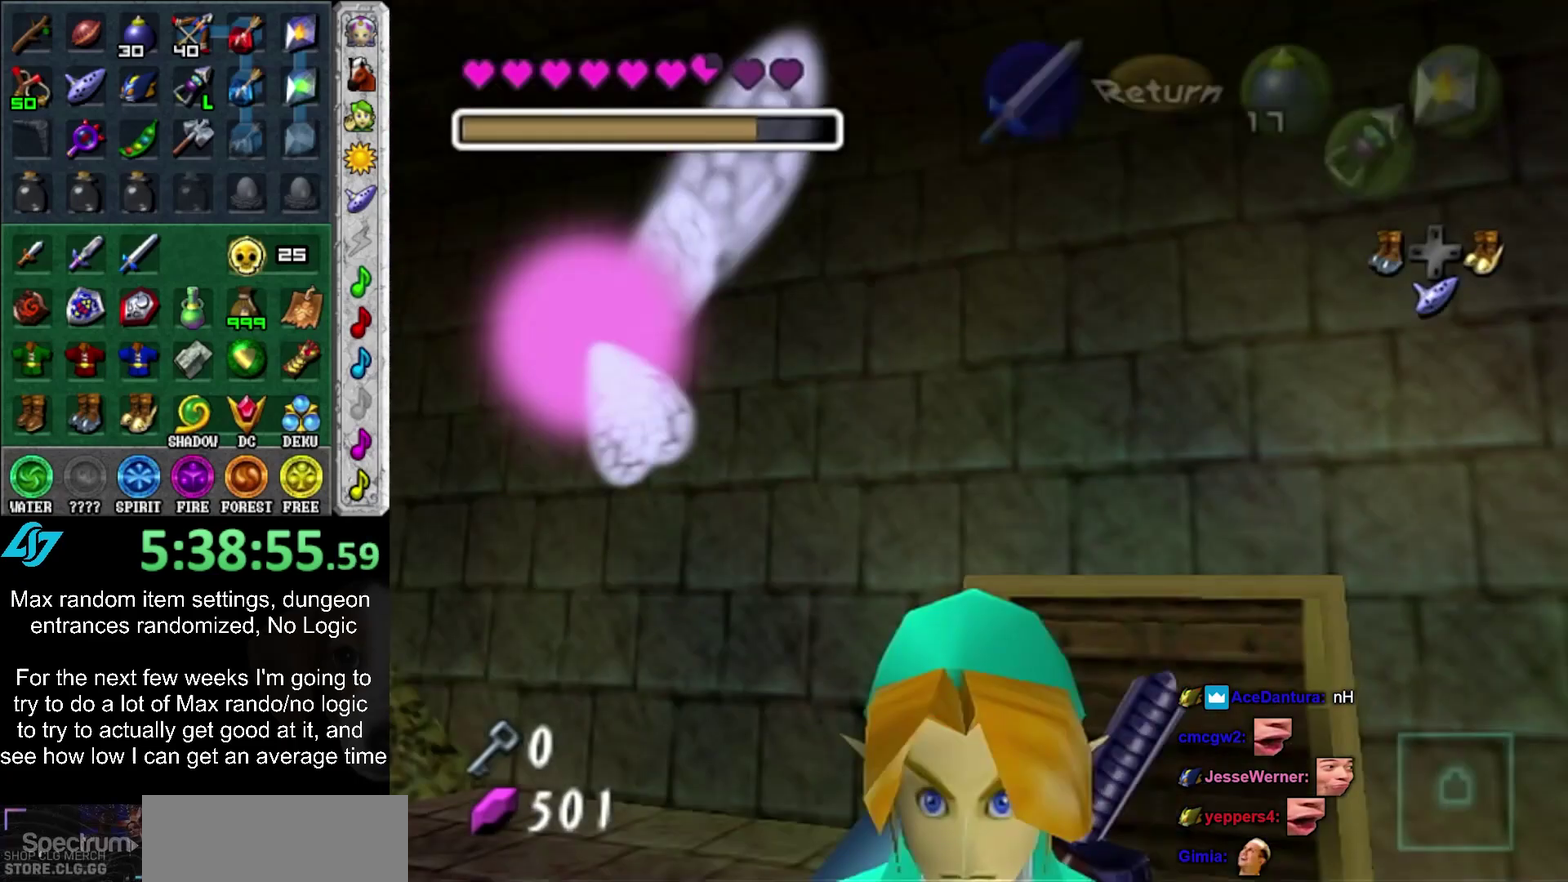
{"buttons": [], "left_stick": "up", "right_stick": "center", "events": [[33, "L1", "up"], [133, "left_stick", "up"], [200, "left_stick", "up-right"], [383, "left_stick", "up"]]}
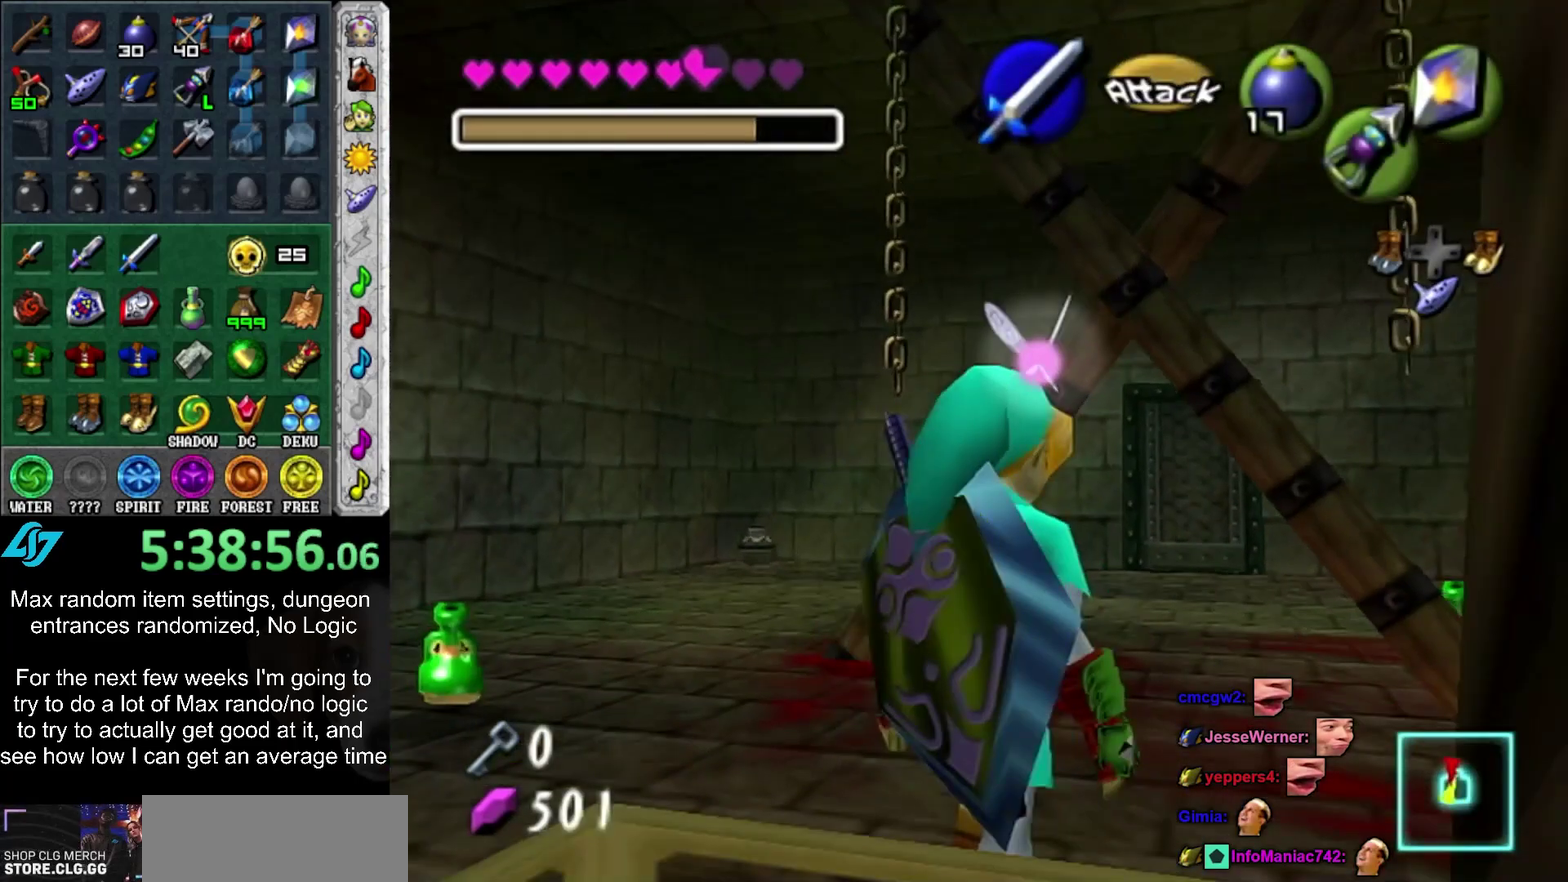
{"buttons": [], "left_stick": "up-right", "right_stick": "center", "events": [[417, "left_stick", "up-right"]]}
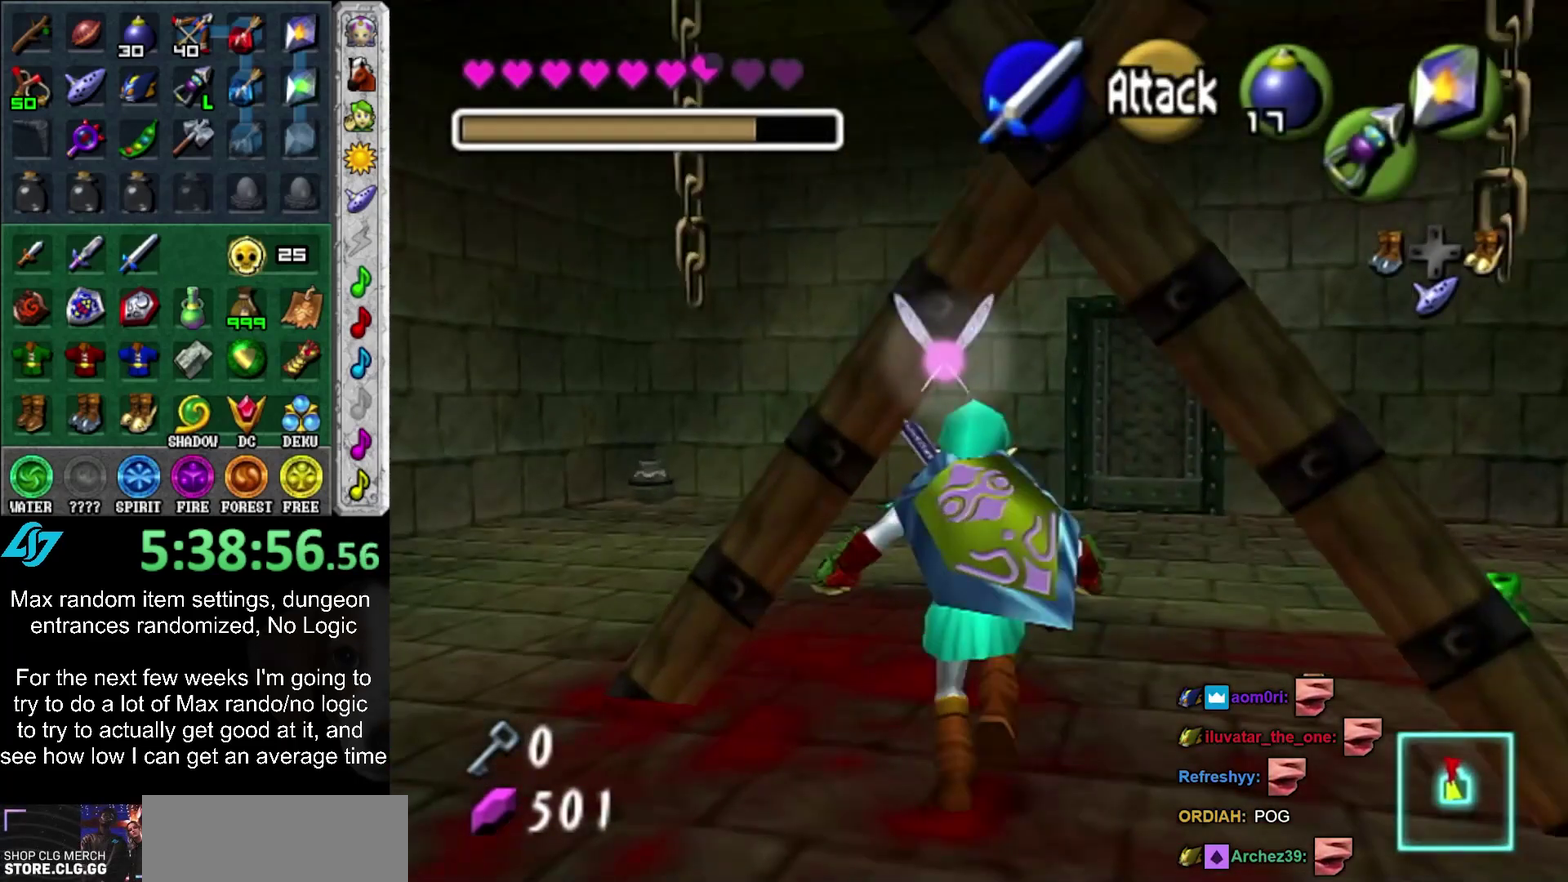
{"buttons": [], "left_stick": "center", "right_stick": "center", "events": [[67, "left_stick", "up"], [383, "left_stick", "center"]]}
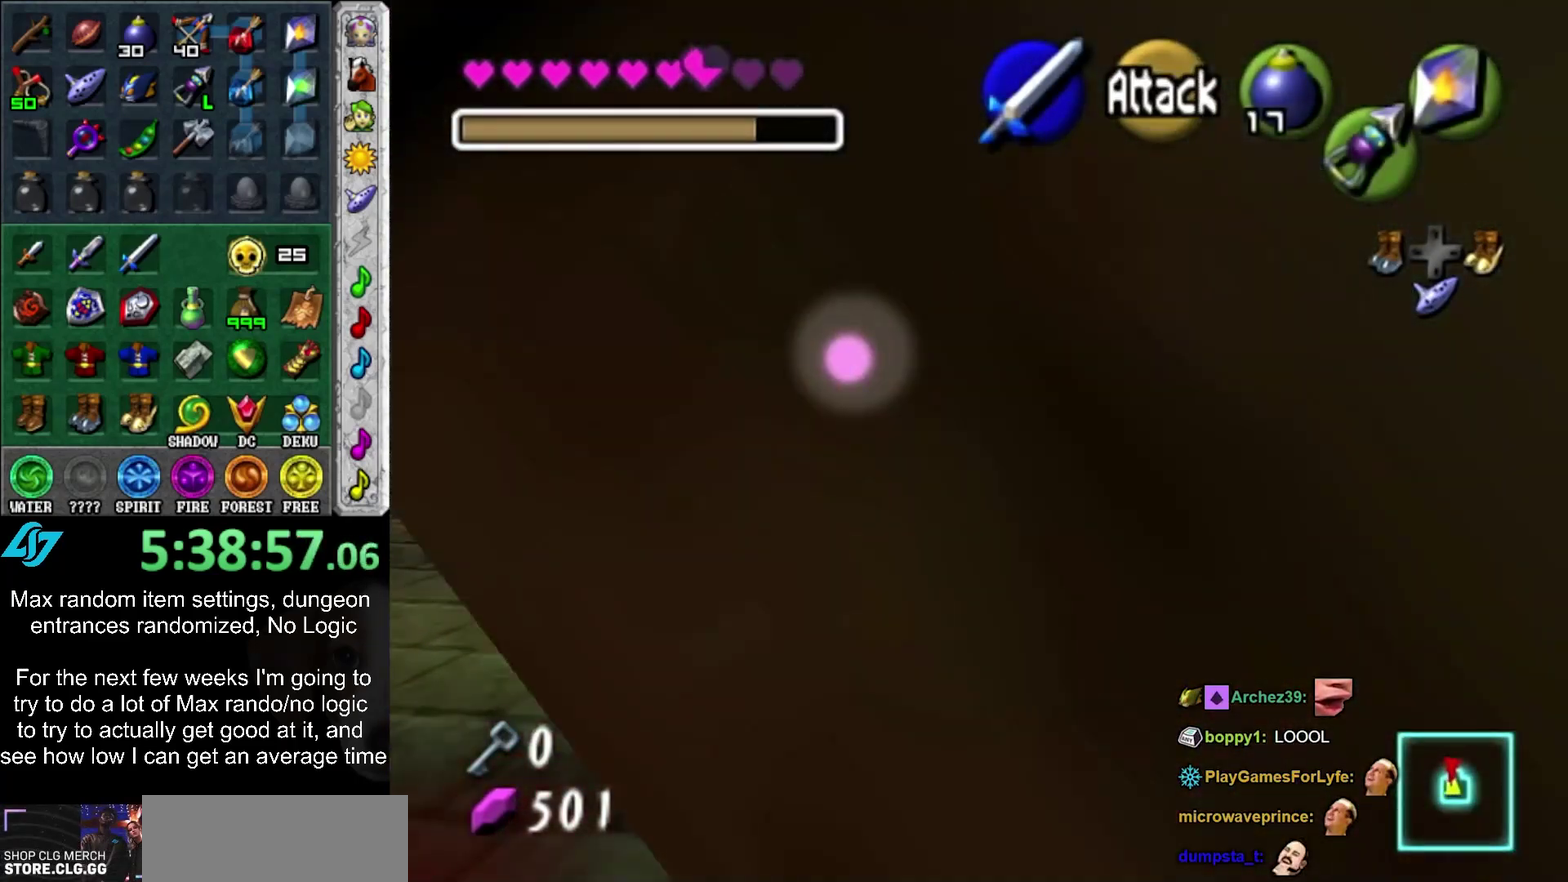
{"buttons": [], "left_stick": "center", "right_stick": "center", "events": []}
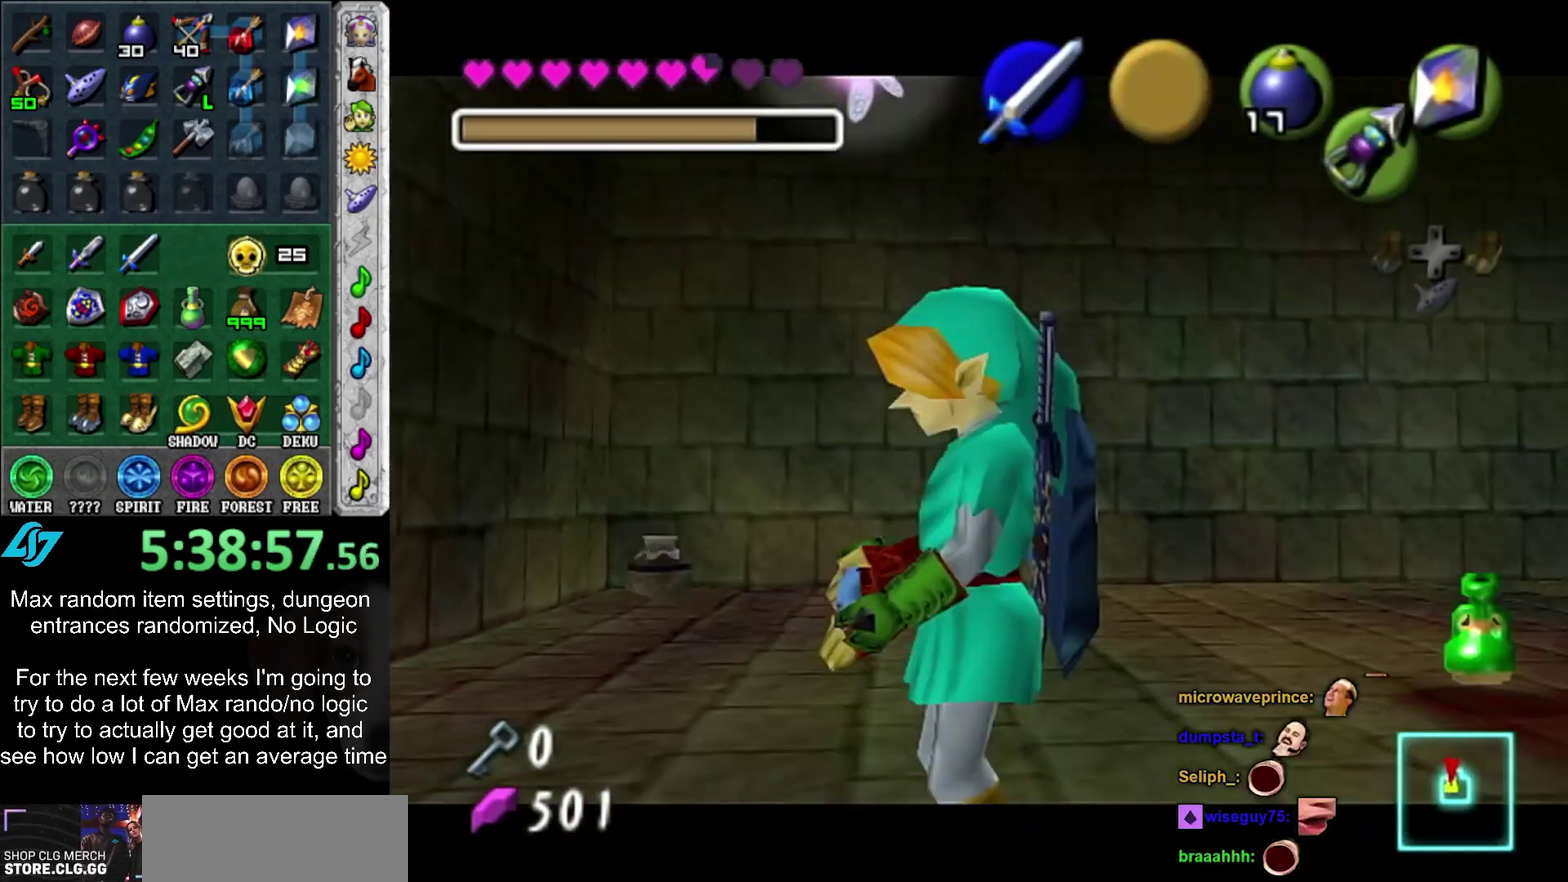
{"buttons": [], "left_stick": "center", "right_stick": "center", "events": []}